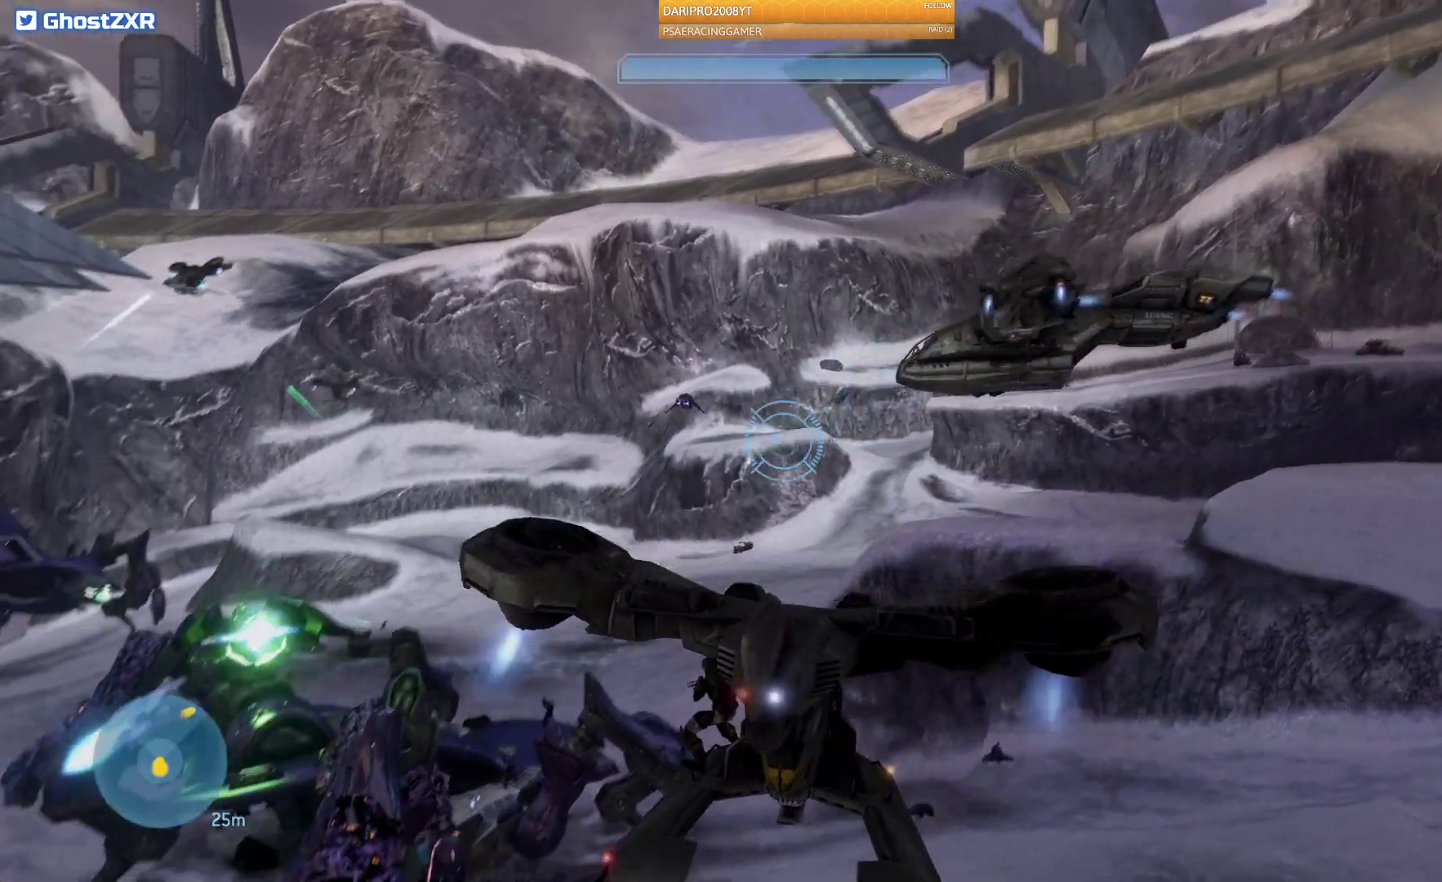
Gameplay with a controller (Xbox layout); each line is a JSON object with the inputs held at the frame after it. "events" lists button and stick changes between this image and that frame as [ms after this image, input, new state], when the widget could be followed in between.
{"buttons": [], "left_stick": "down-right", "right_stick": "down-left", "events": []}
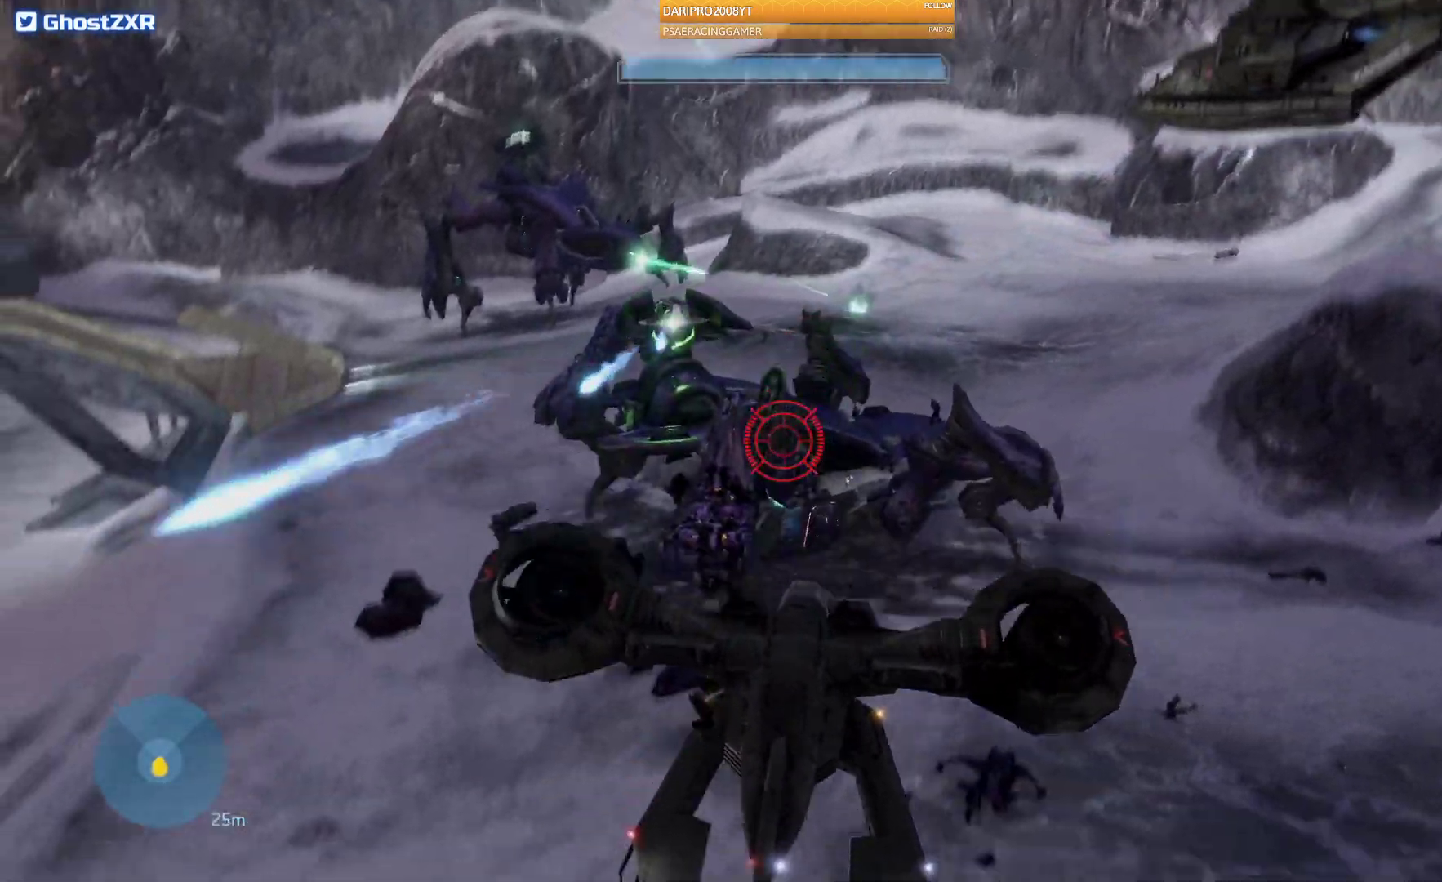
{"buttons": ["R2"], "left_stick": "right", "right_stick": "left", "events": [[100, "left_stick", "right"], [167, "R2", "down"], [333, "right_stick", "left"]]}
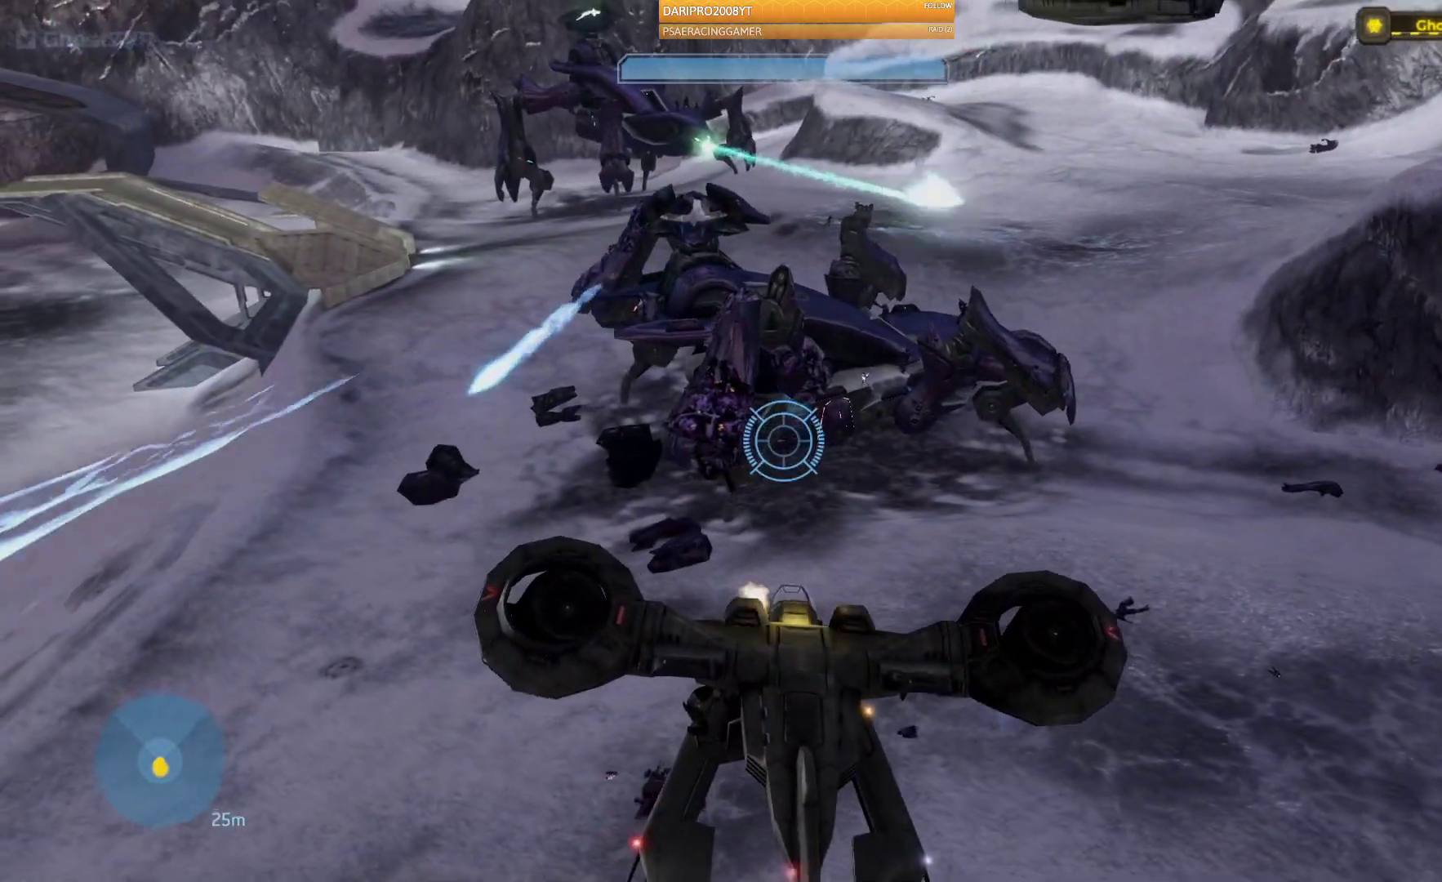
{"buttons": ["R2"], "left_stick": "right", "right_stick": "up-right", "events": [[133, "right_stick", "center"], [183, "R2", "up"], [250, "right_stick", "right"], [400, "R2", "down"], [433, "right_stick", "up-right"]]}
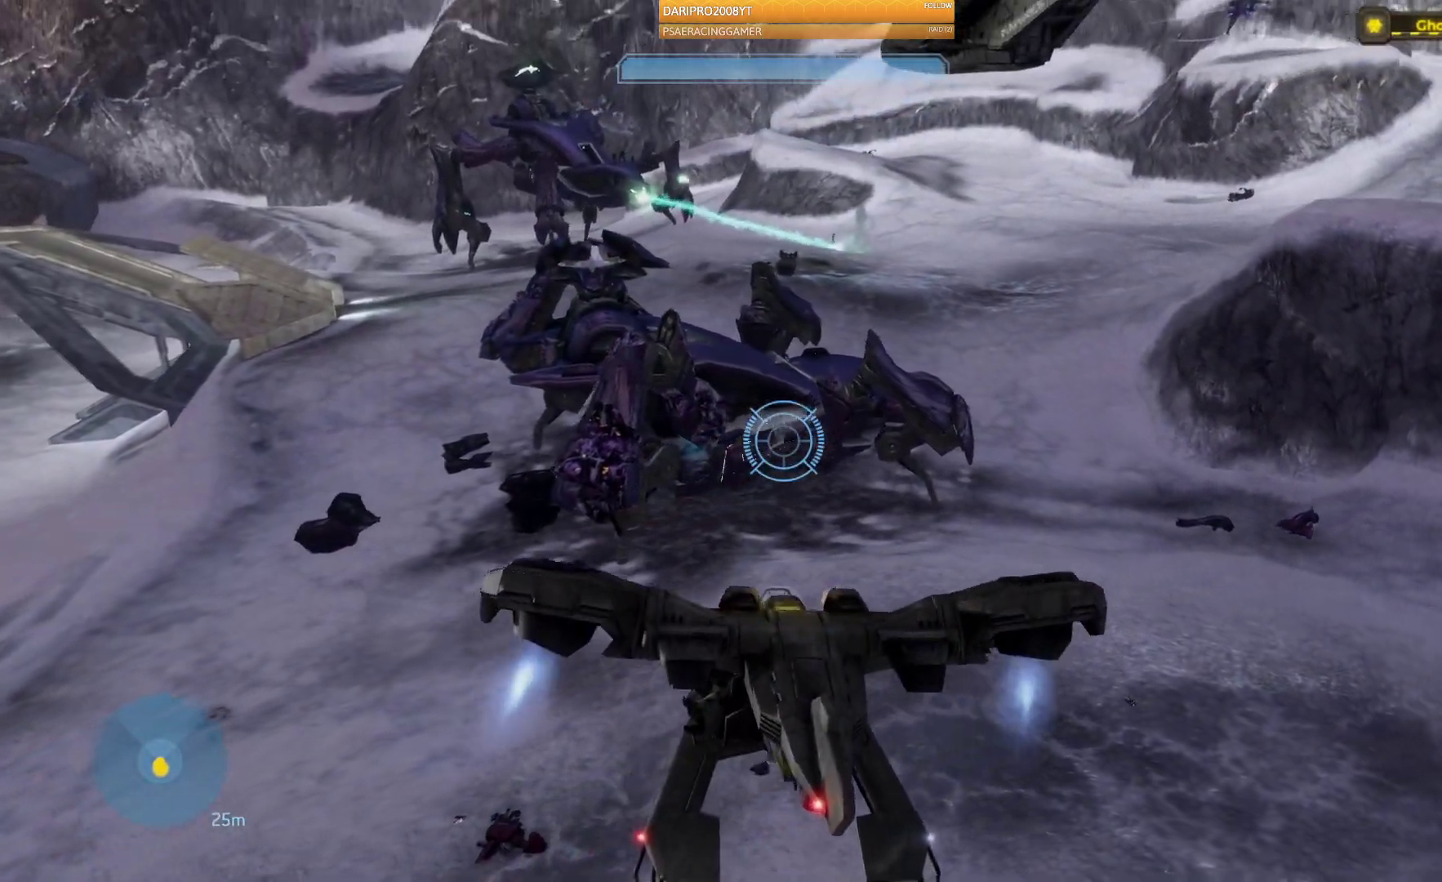
{"buttons": ["R2"], "left_stick": "right", "right_stick": "down", "events": [[267, "right_stick", "center"], [383, "right_stick", "down-right"], [500, "right_stick", "down"]]}
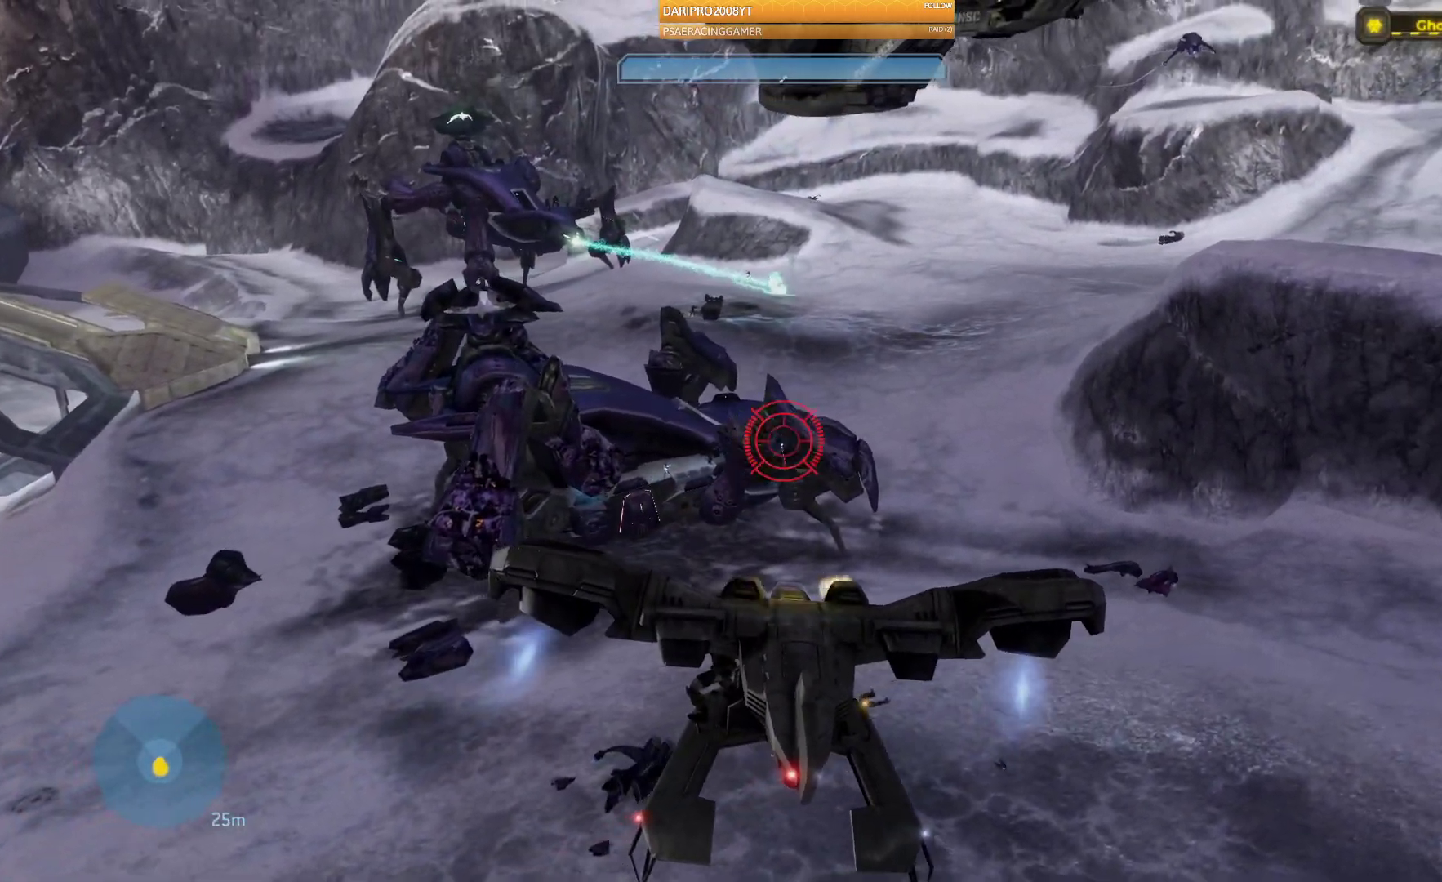
{"buttons": [], "left_stick": "right", "right_stick": "right", "events": [[100, "right_stick", "down-right"], [150, "R2", "up"], [167, "left_stick", "down-right"], [350, "left_stick", "right"], [450, "right_stick", "right"]]}
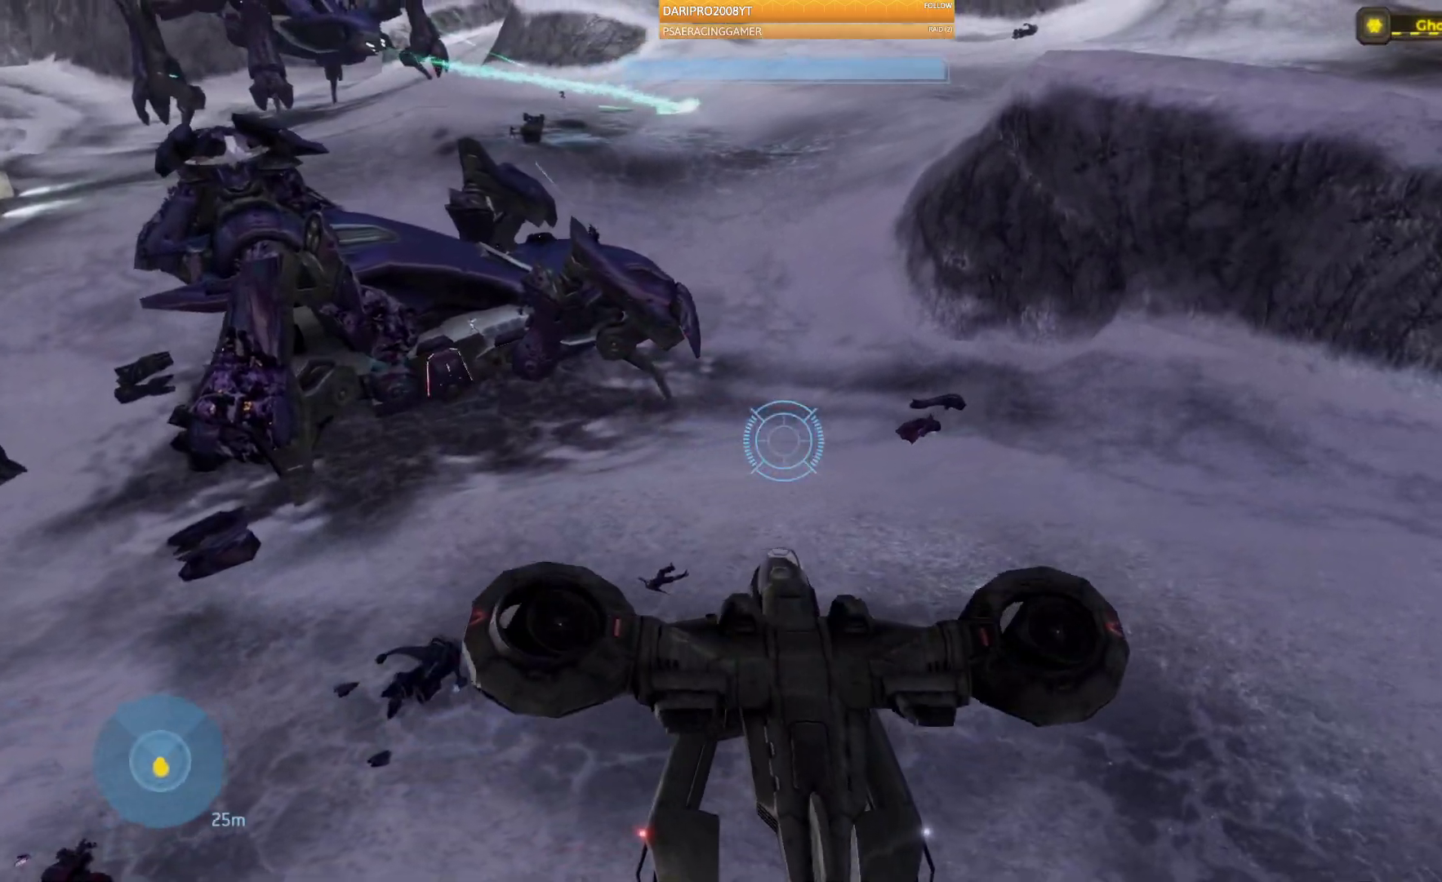
{"buttons": ["R2"], "left_stick": "down-left", "right_stick": "down", "events": [[17, "R2", "down"], [133, "right_stick", "center"], [200, "left_stick", "center"], [200, "right_stick", "down"], [400, "left_stick", "left"], [467, "left_stick", "down-left"]]}
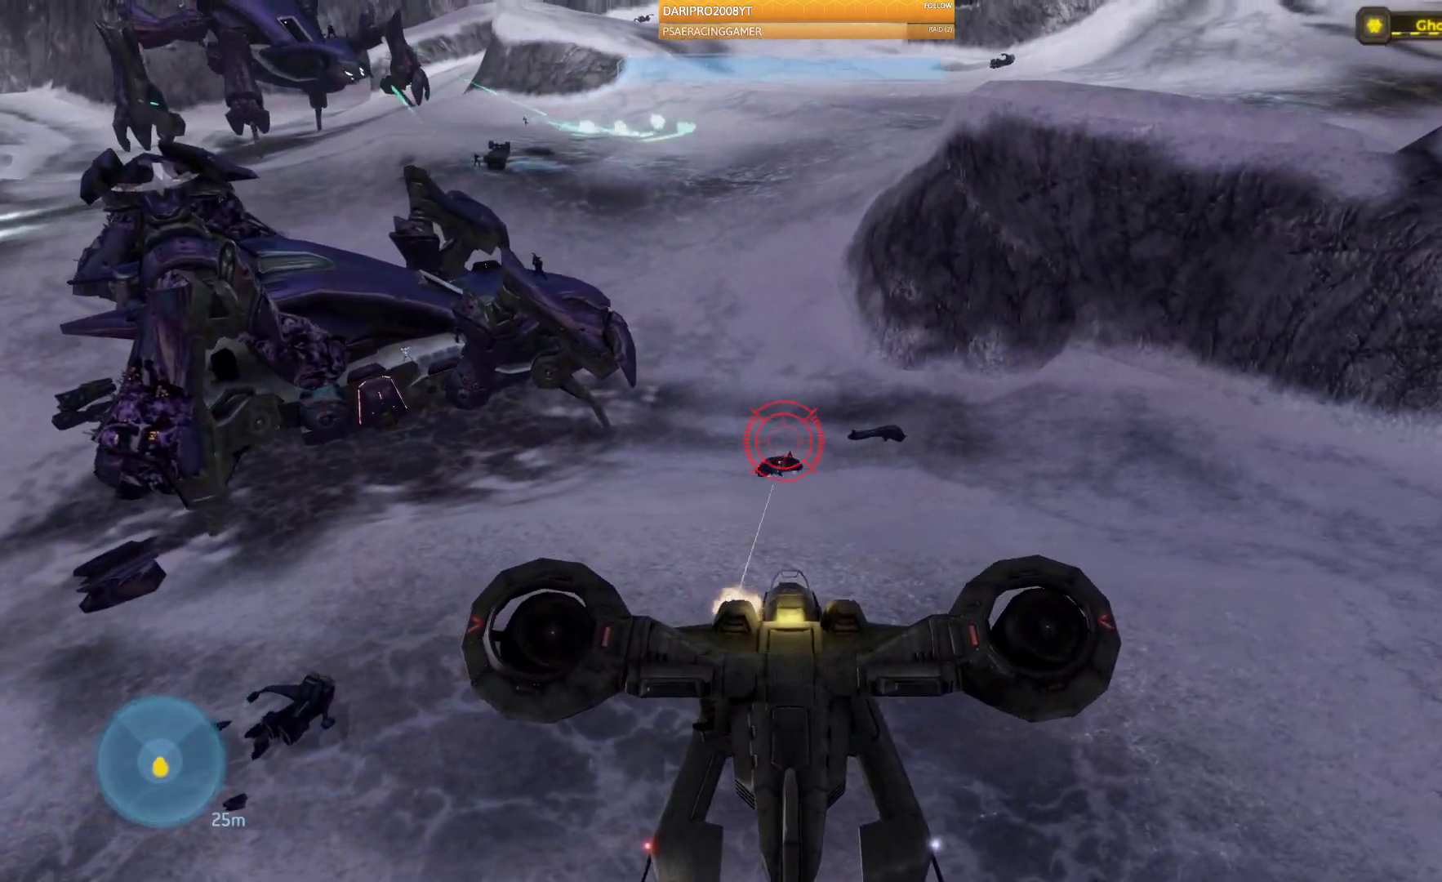
{"buttons": ["R2"], "left_stick": "center", "right_stick": "center", "events": [[83, "right_stick", "down-left"], [400, "left_stick", "center"], [450, "right_stick", "center"]]}
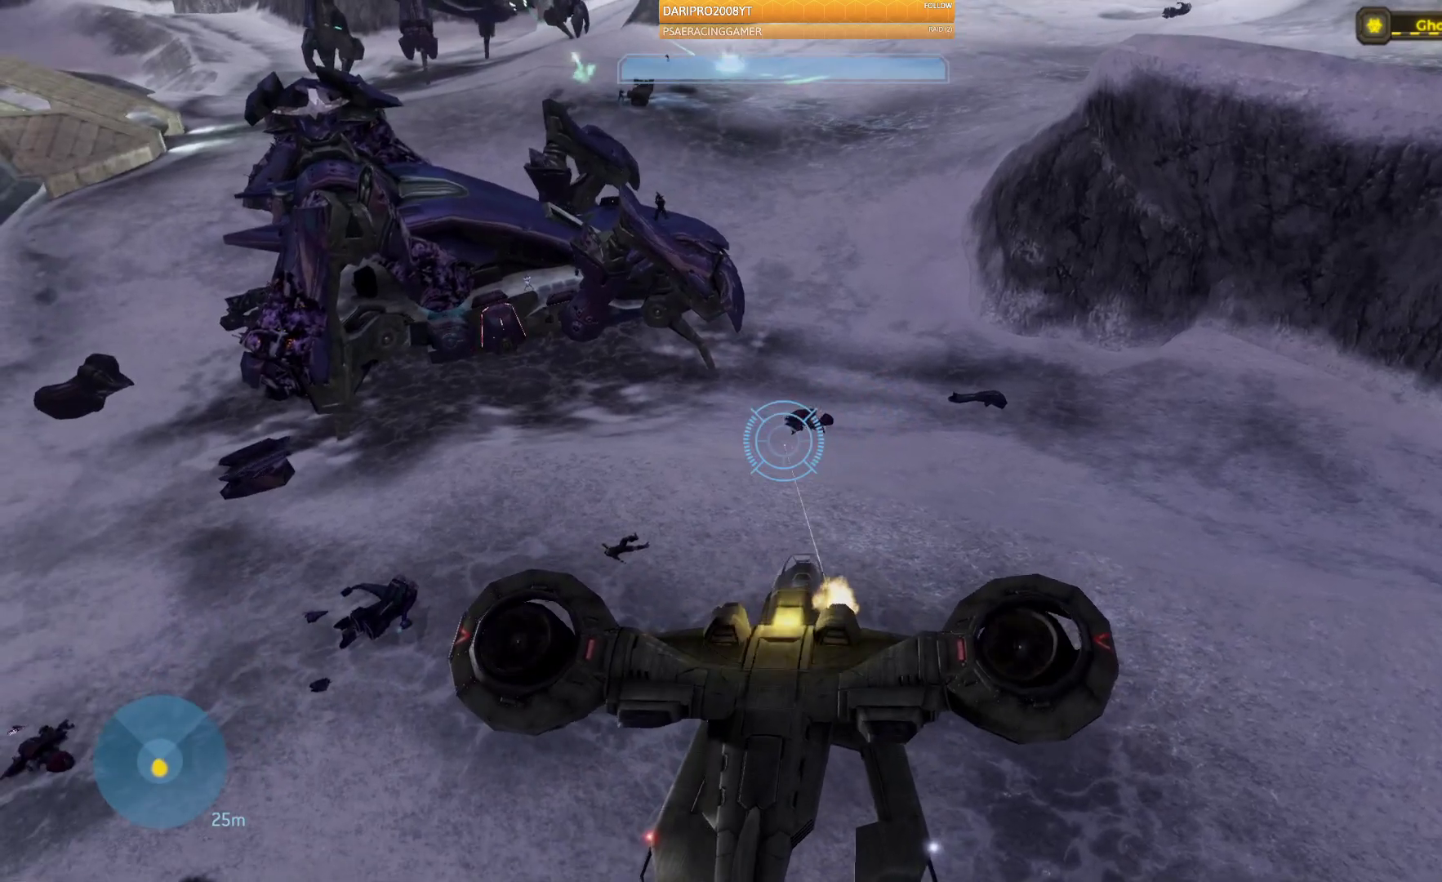
{"buttons": ["L2", "R2"], "left_stick": "up-left", "right_stick": "left", "events": [[100, "right_stick", "up"], [150, "left_stick", "up"], [233, "right_stick", "left"], [250, "left_stick", "up-left"], [500, "L2", "down"]]}
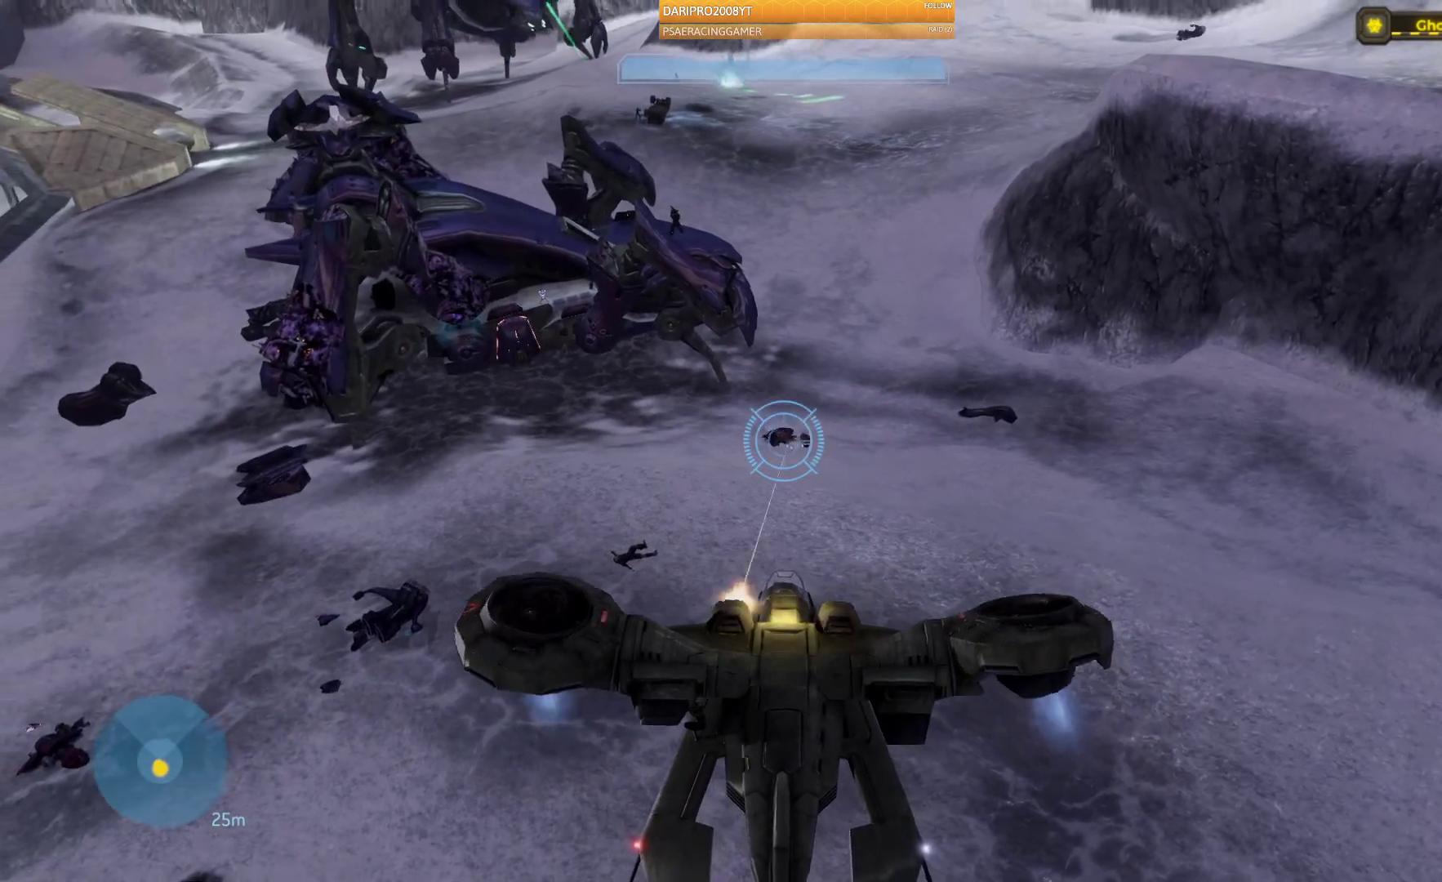
{"buttons": ["R2"], "left_stick": "left", "right_stick": "center", "events": [[117, "left_stick", "center"], [167, "L2", "up"], [183, "right_stick", "center"], [433, "left_stick", "left"]]}
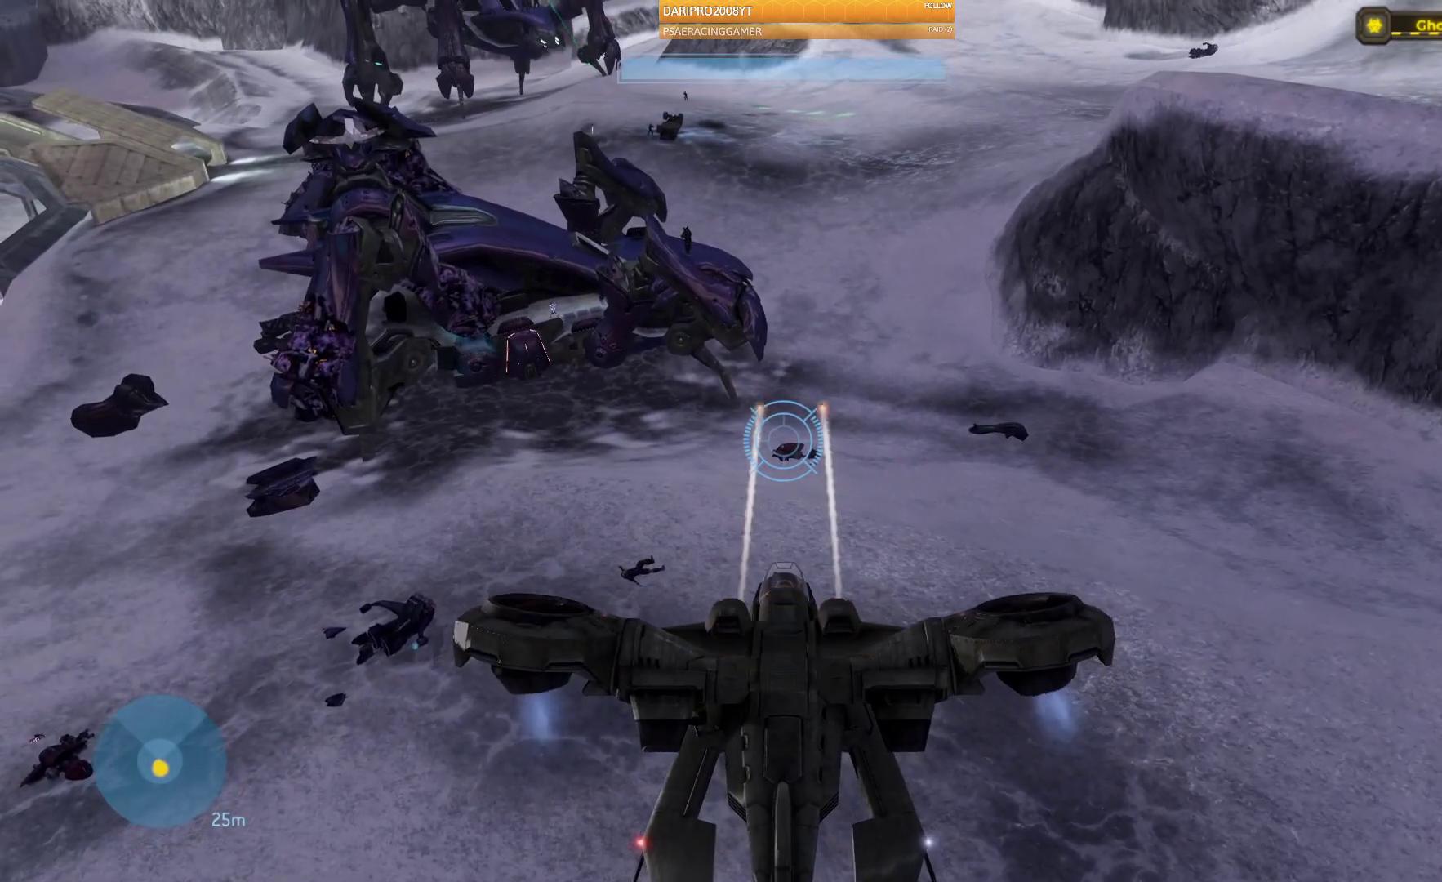
{"buttons": [], "left_stick": "left", "right_stick": "up-left", "events": [[50, "R2", "up"], [83, "right_stick", "down-left"], [167, "right_stick", "left"], [500, "right_stick", "up-left"]]}
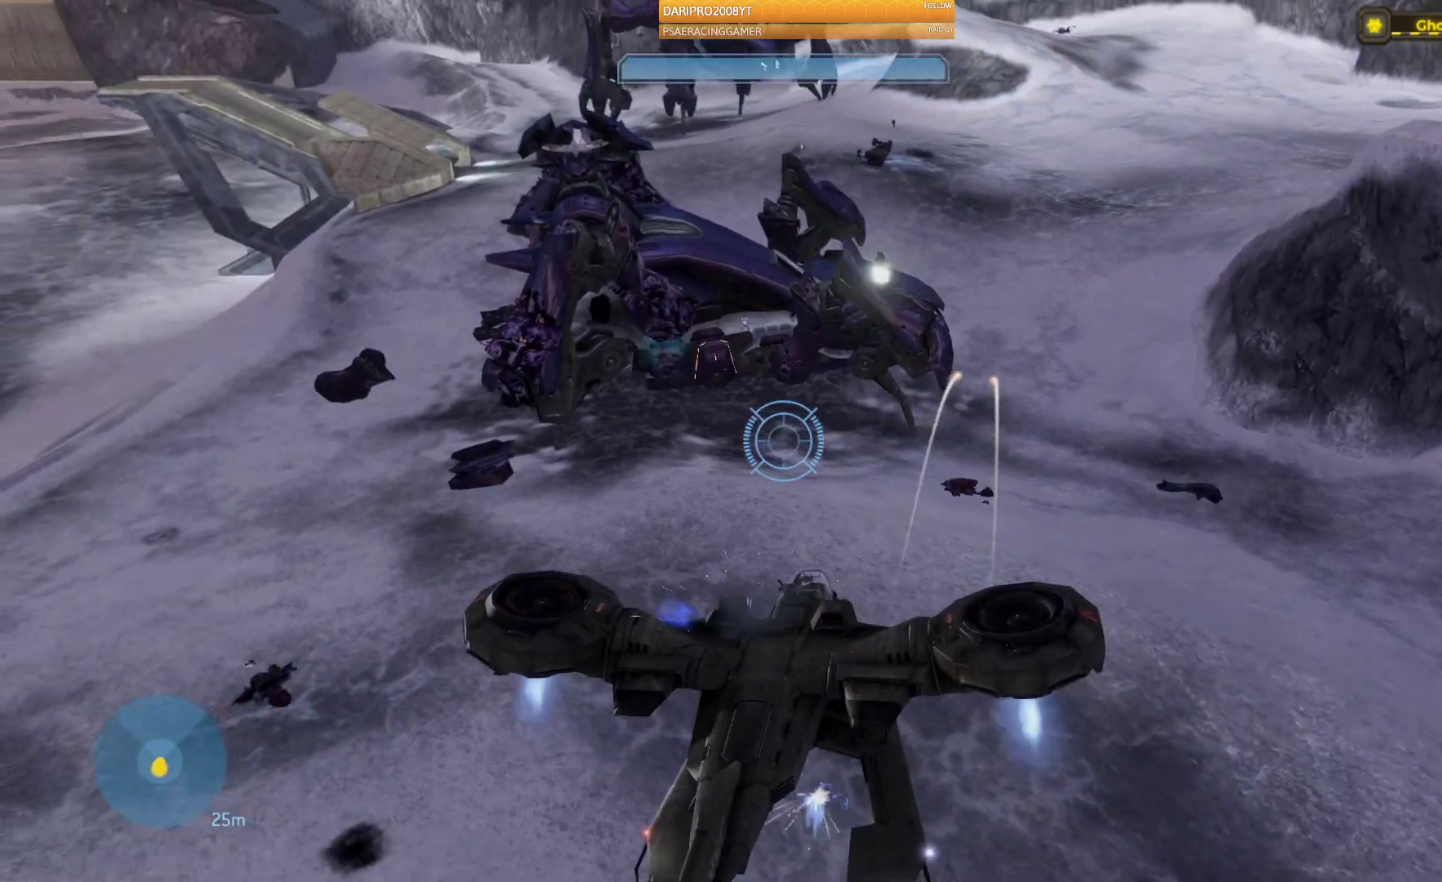
{"buttons": ["R2"], "left_stick": "left", "right_stick": "right", "events": [[167, "R2", "down"], [267, "right_stick", "up-right"], [333, "right_stick", "right"]]}
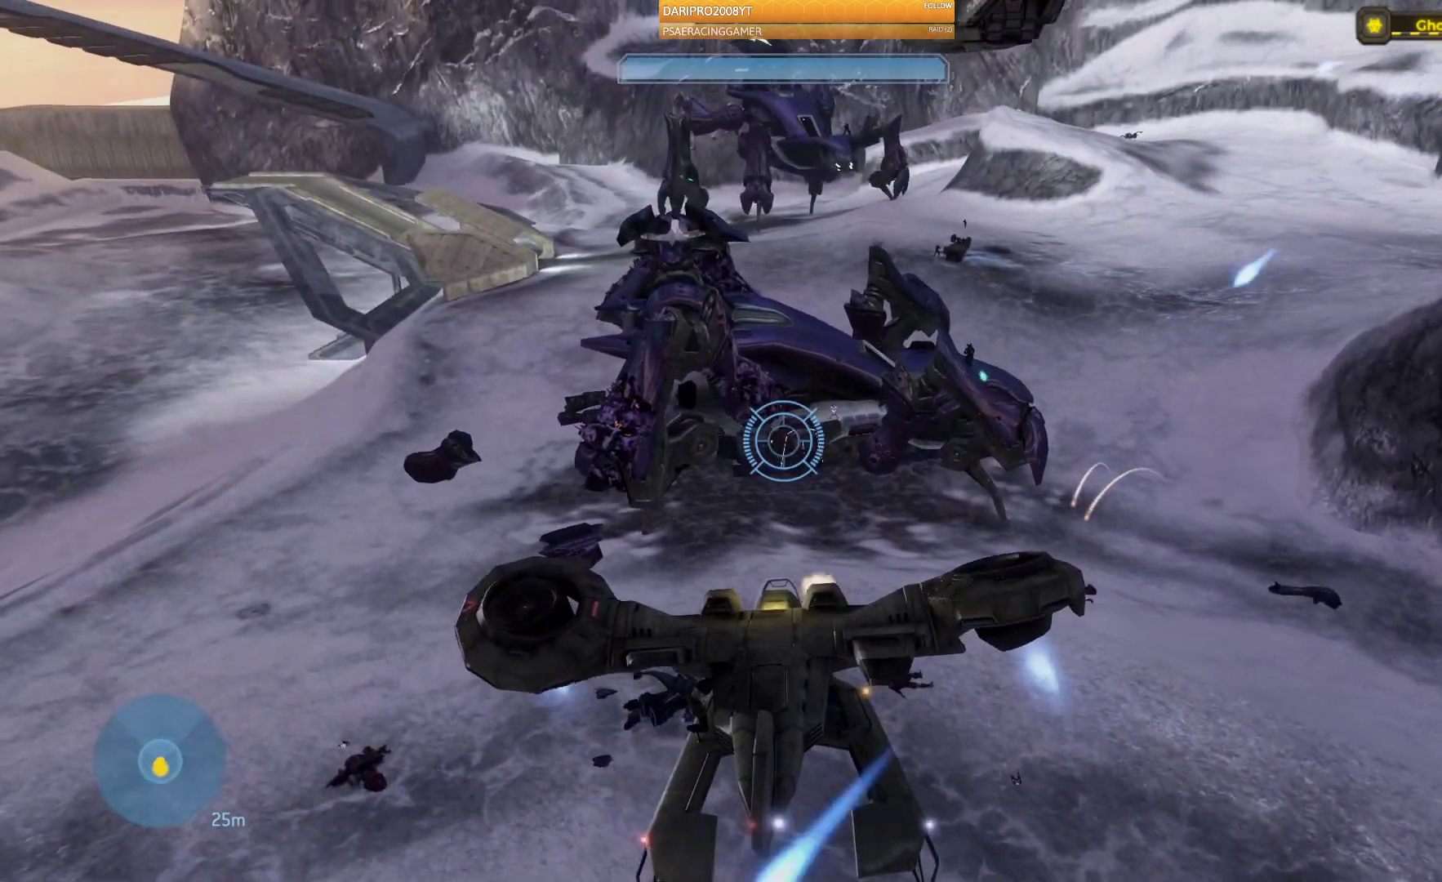
{"buttons": ["R2"], "left_stick": "left", "right_stick": "right", "events": []}
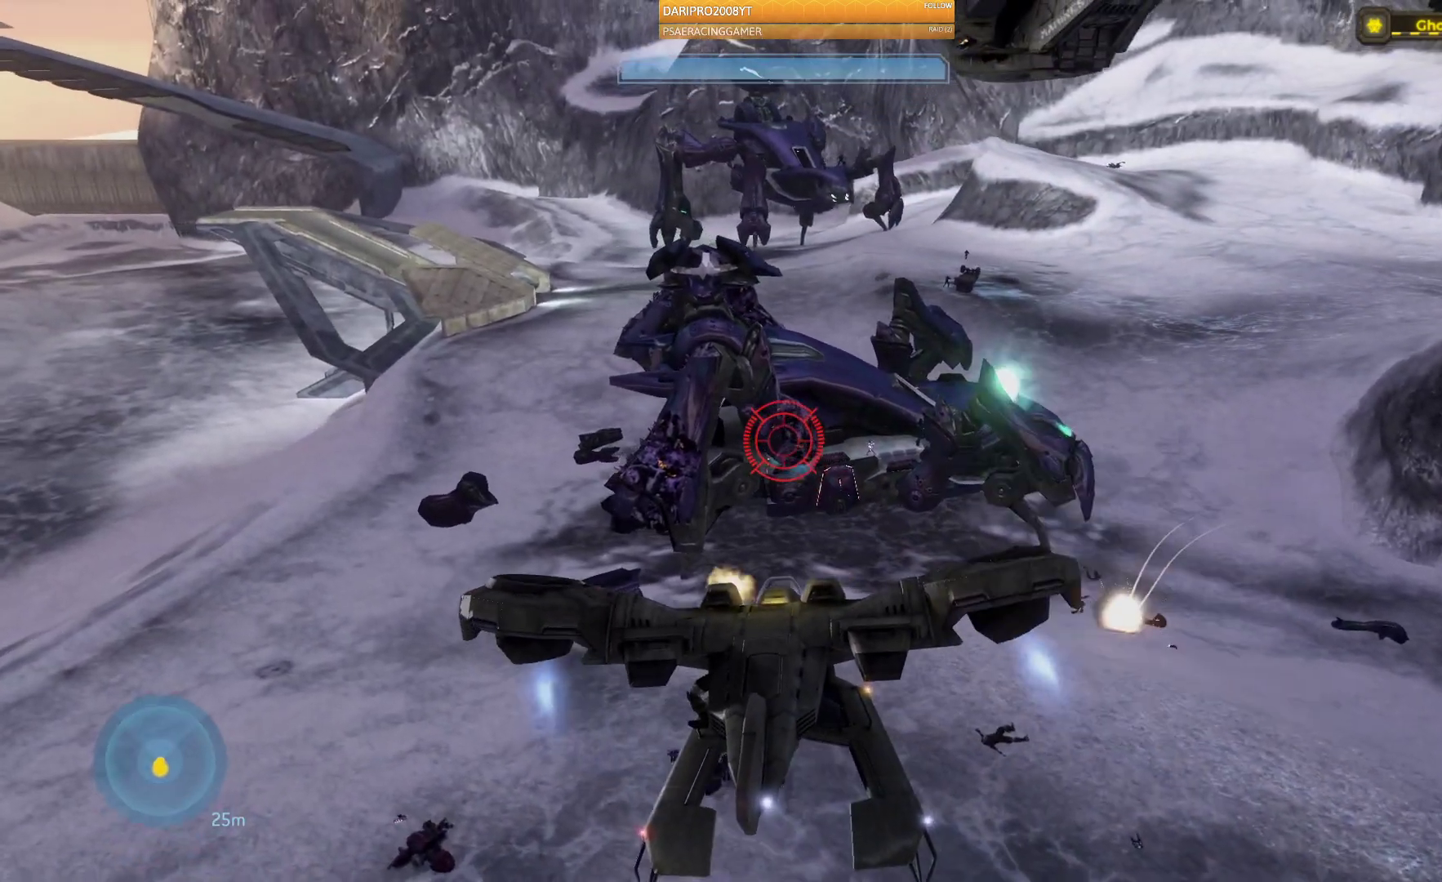
{"buttons": ["R2"], "left_stick": "left", "right_stick": "right", "events": []}
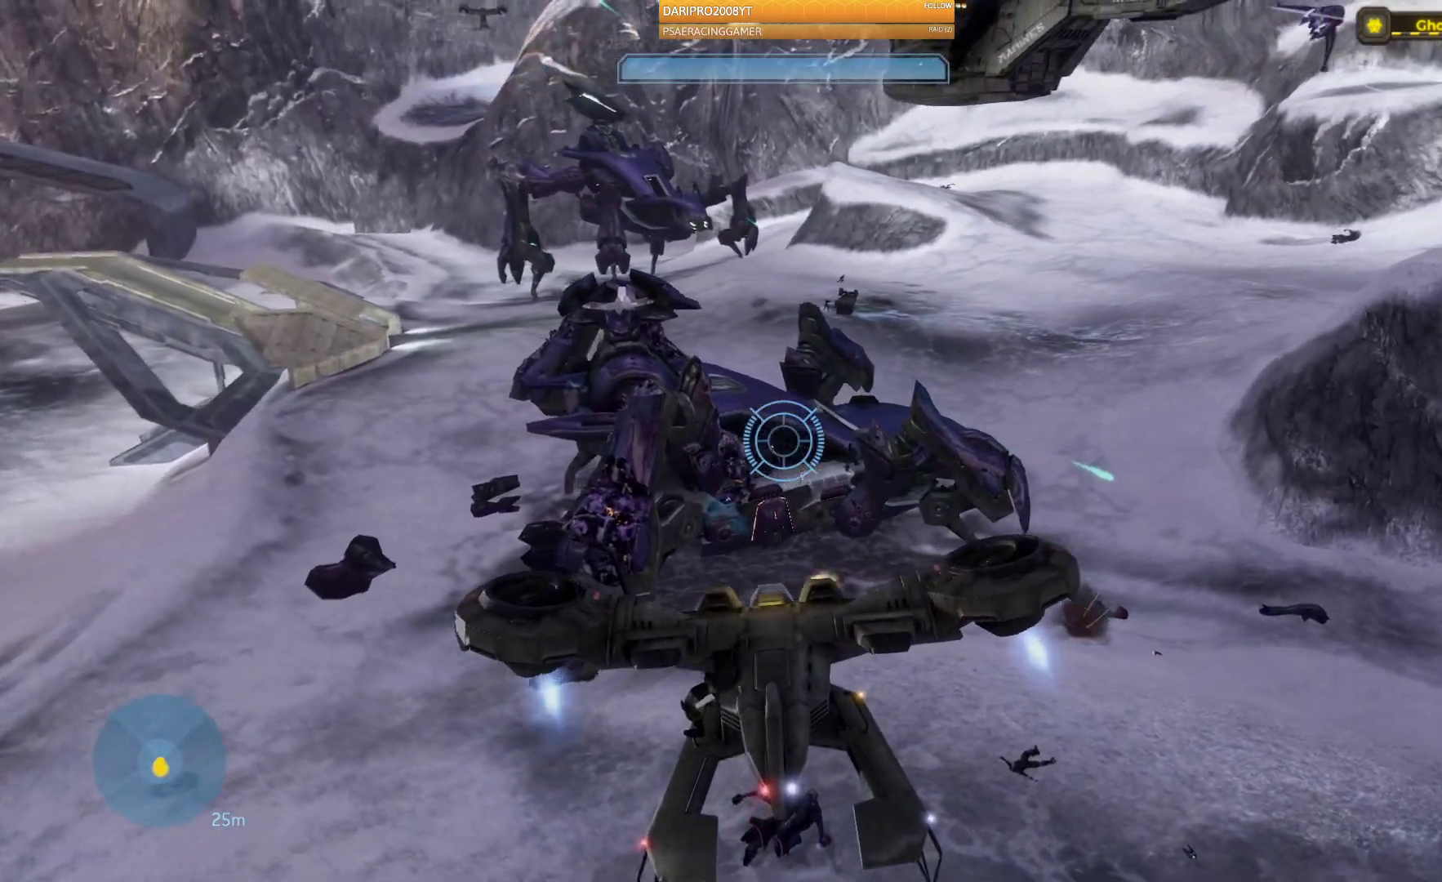
{"buttons": ["R2"], "left_stick": "left", "right_stick": "right", "events": []}
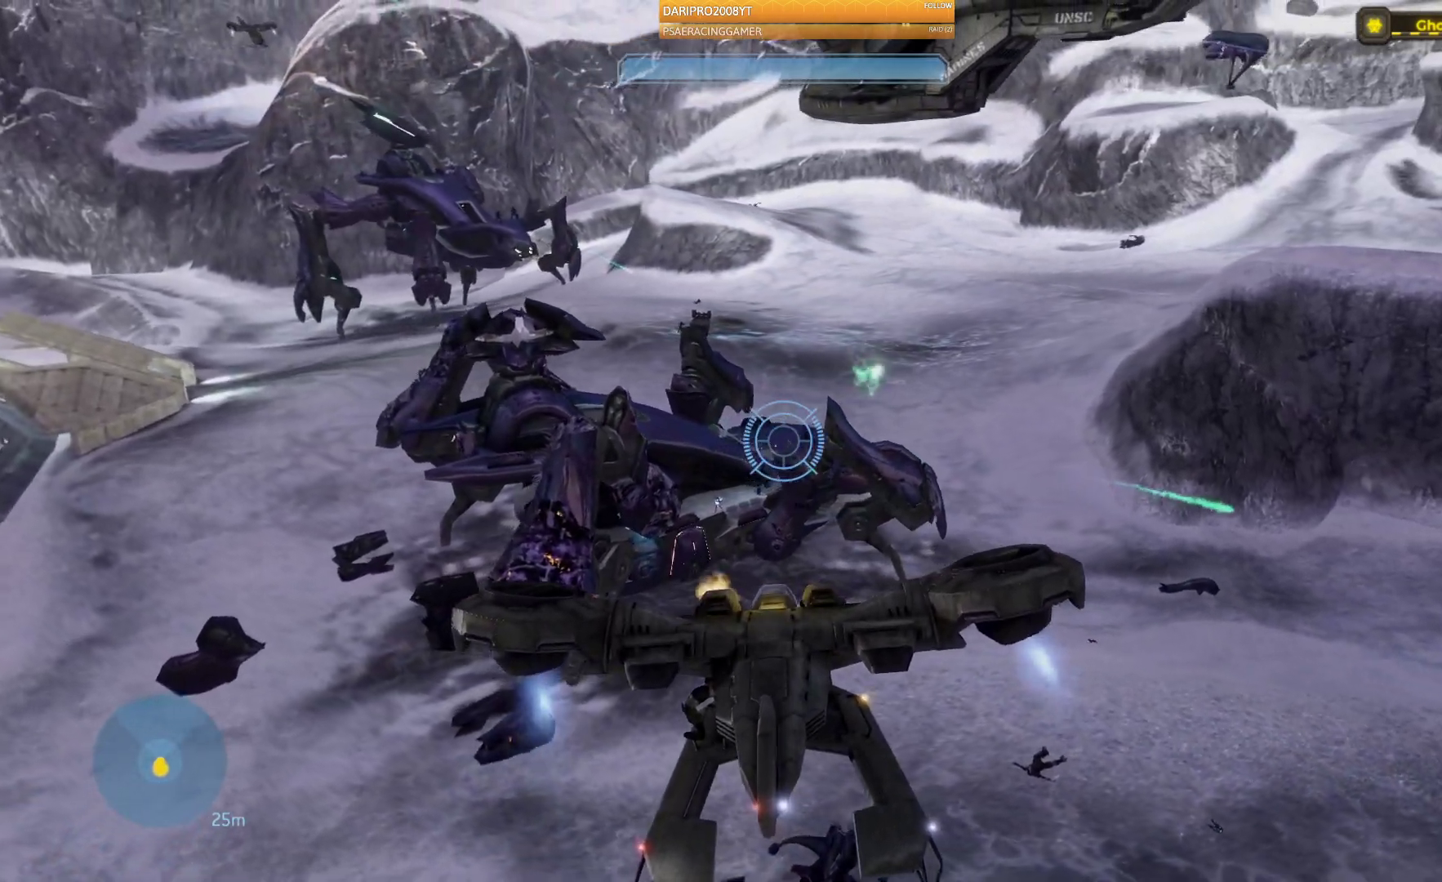
{"buttons": ["R2"], "left_stick": "left", "right_stick": "right", "events": []}
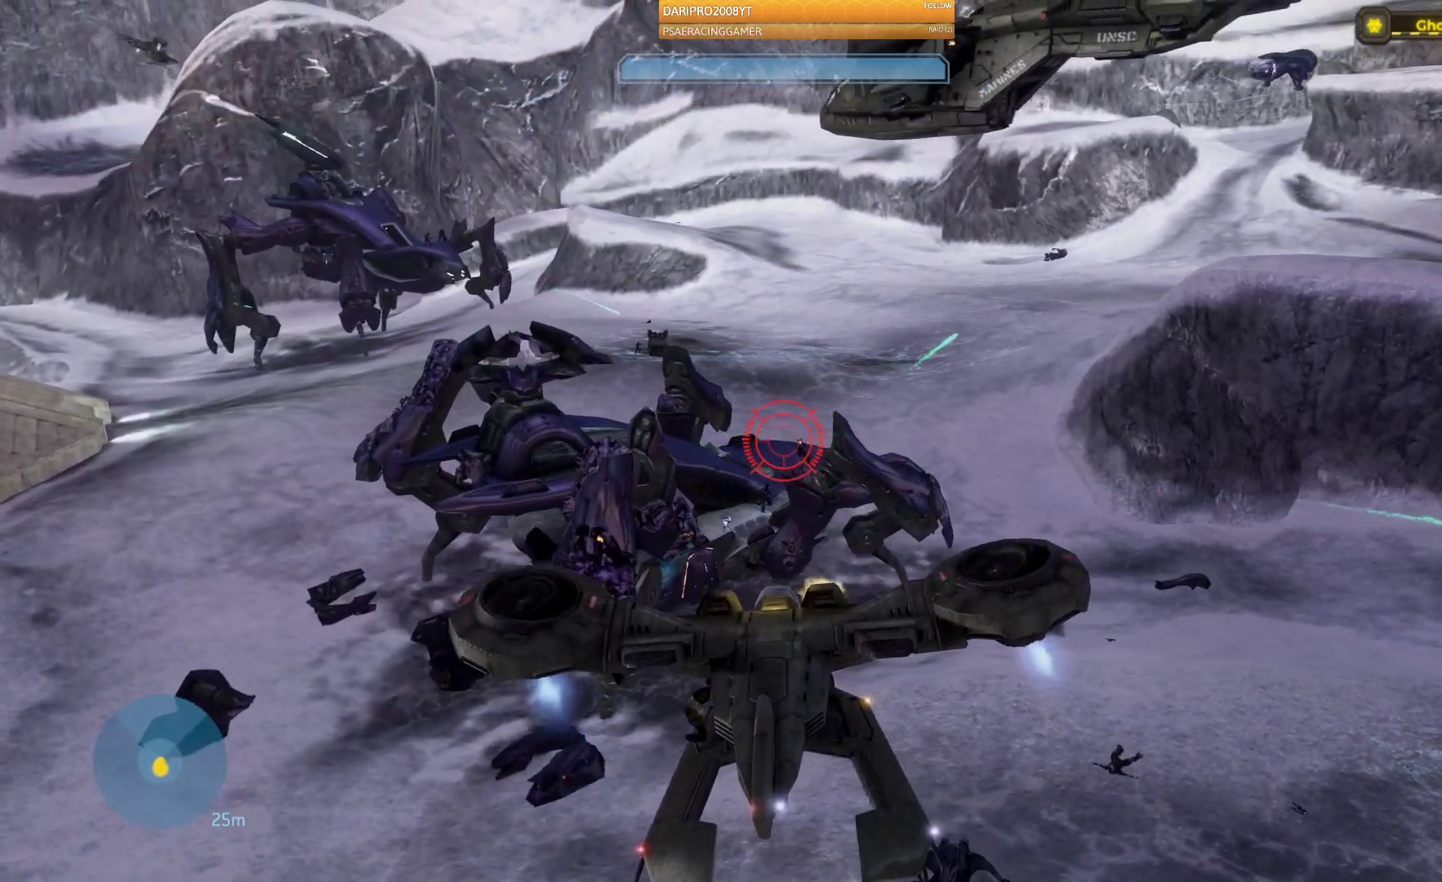
{"buttons": ["R2"], "left_stick": "left", "right_stick": "right", "events": []}
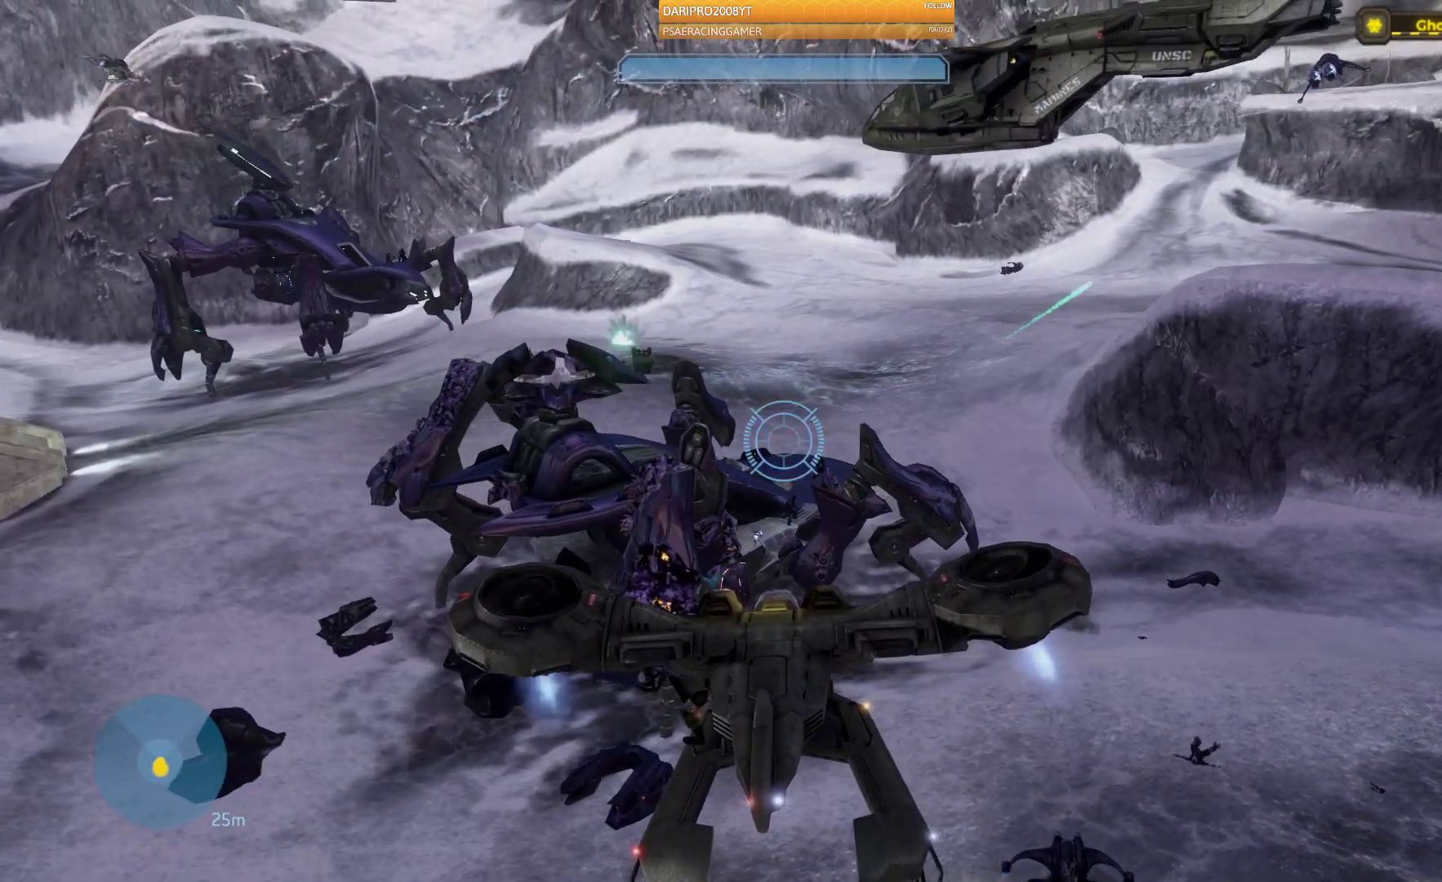
{"buttons": ["R2"], "left_stick": "left", "right_stick": "down-right", "events": [[333, "right_stick", "down-right"]]}
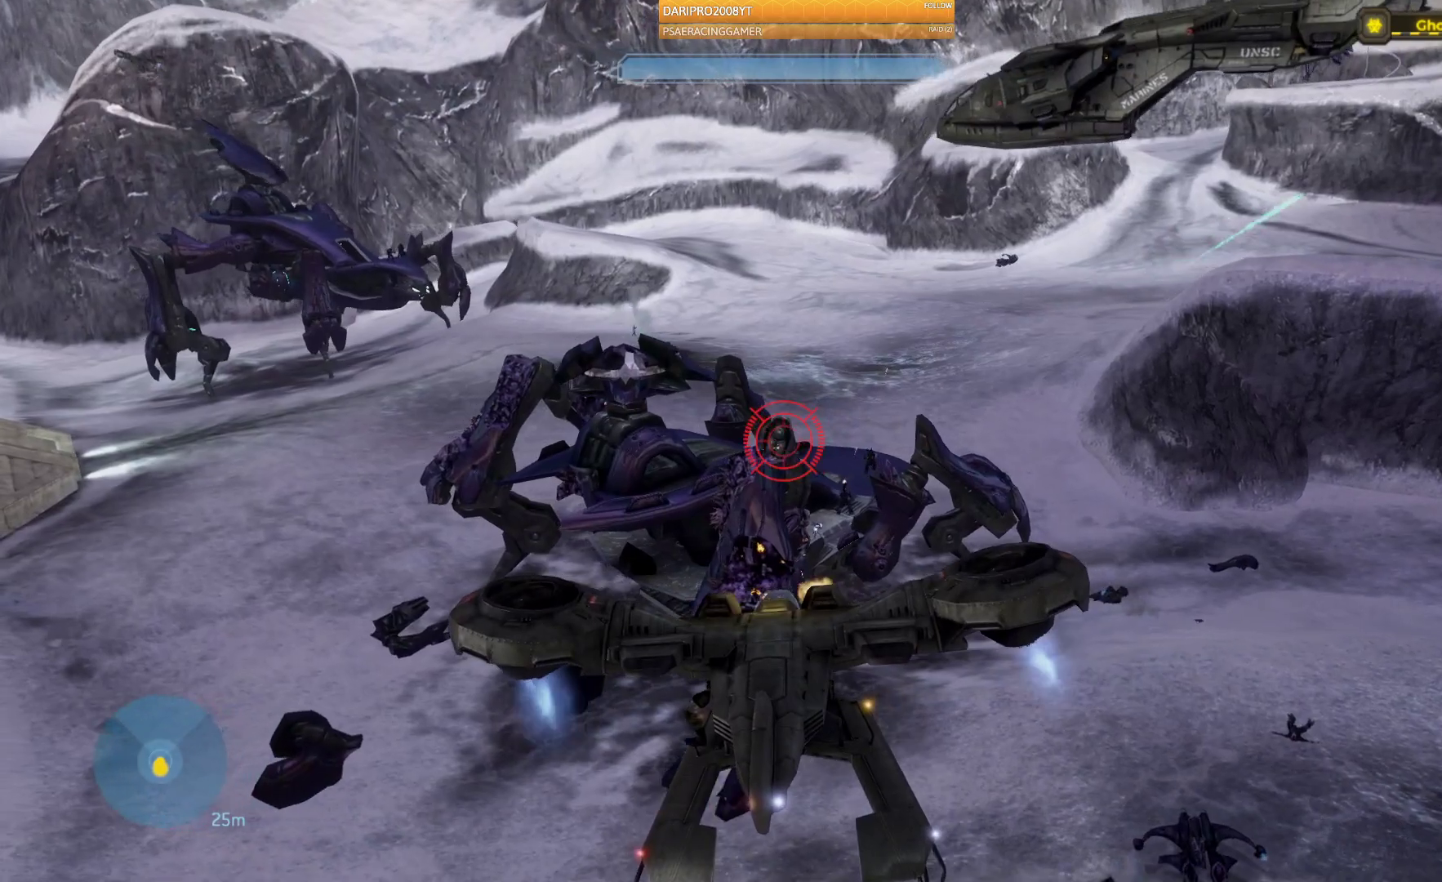
{"buttons": [], "left_stick": "left", "right_stick": "down-right", "events": [[500, "R2", "up"]]}
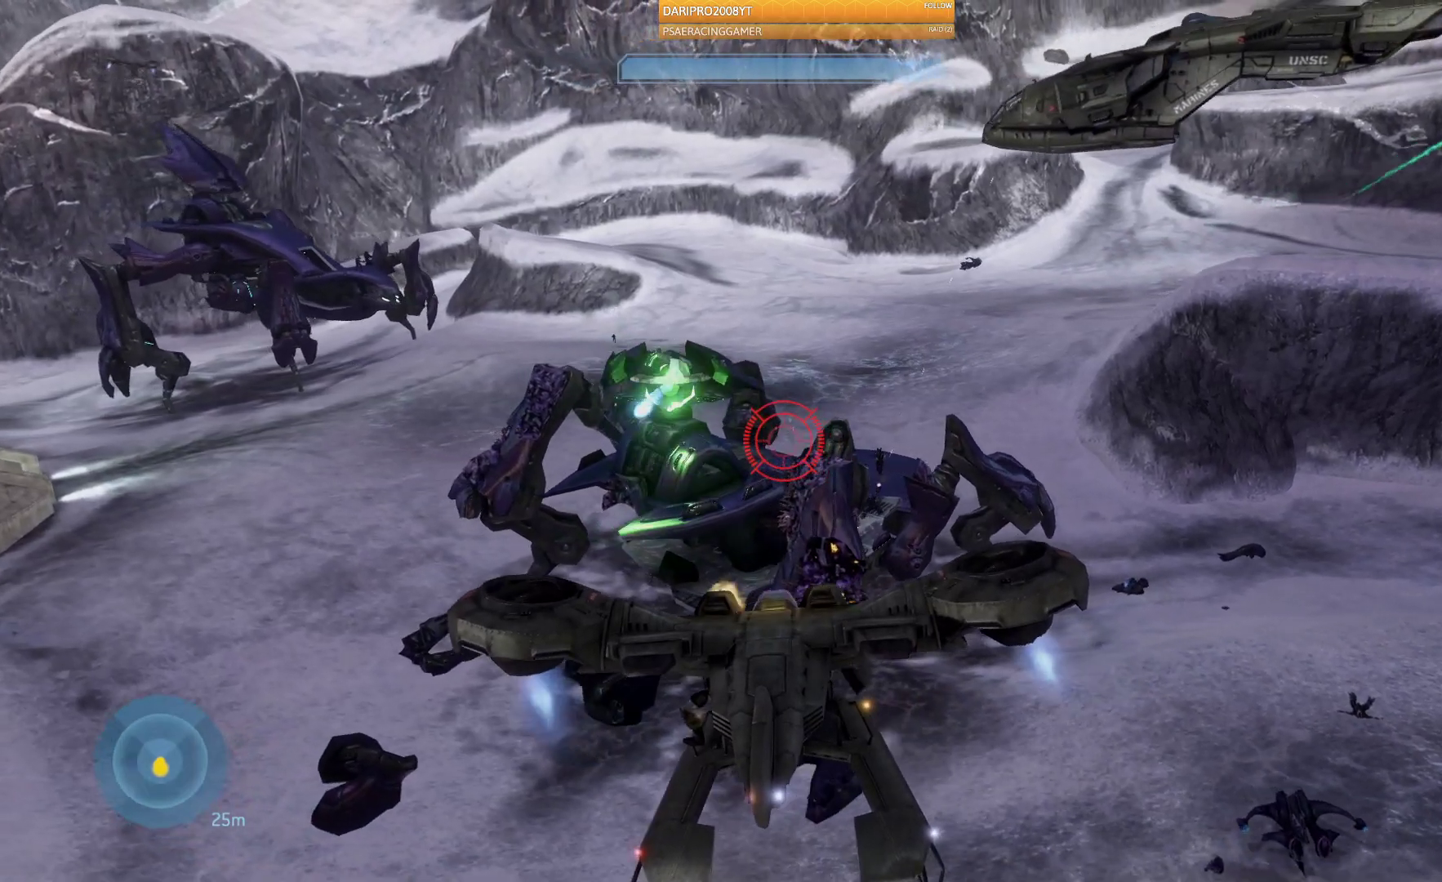
{"buttons": ["A"], "left_stick": "up-left", "right_stick": "center", "events": [[33, "right_stick", "center"], [150, "A", "down"], [300, "left_stick", "center"], [400, "left_stick", "up-left"]]}
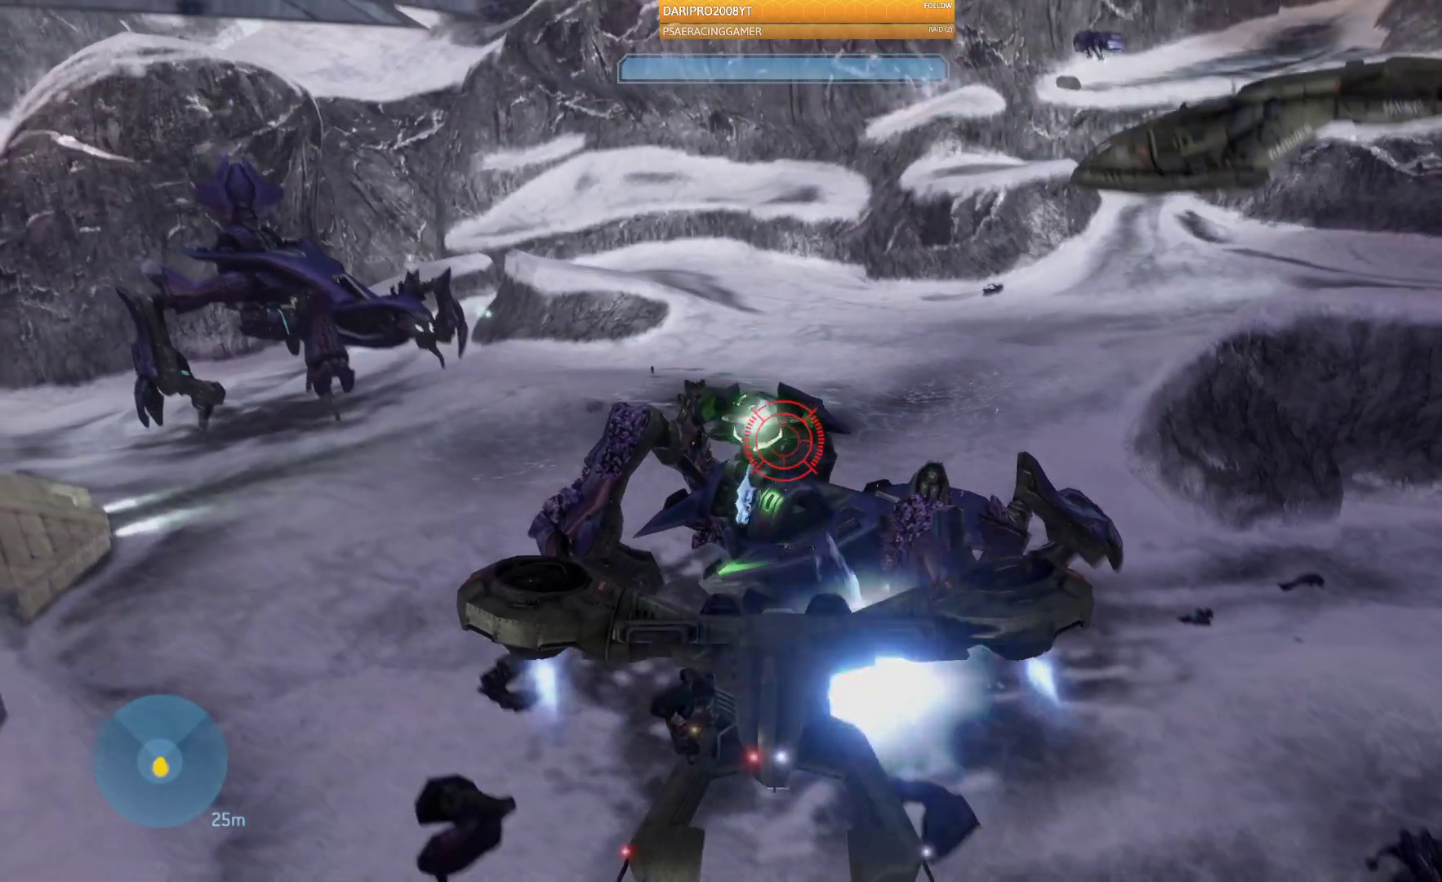
{"buttons": ["R2"], "left_stick": "left", "right_stick": "down-right", "events": [[67, "left_stick", "center"], [167, "A", "up"], [333, "R2", "down"], [350, "right_stick", "down-right"], [367, "left_stick", "left"]]}
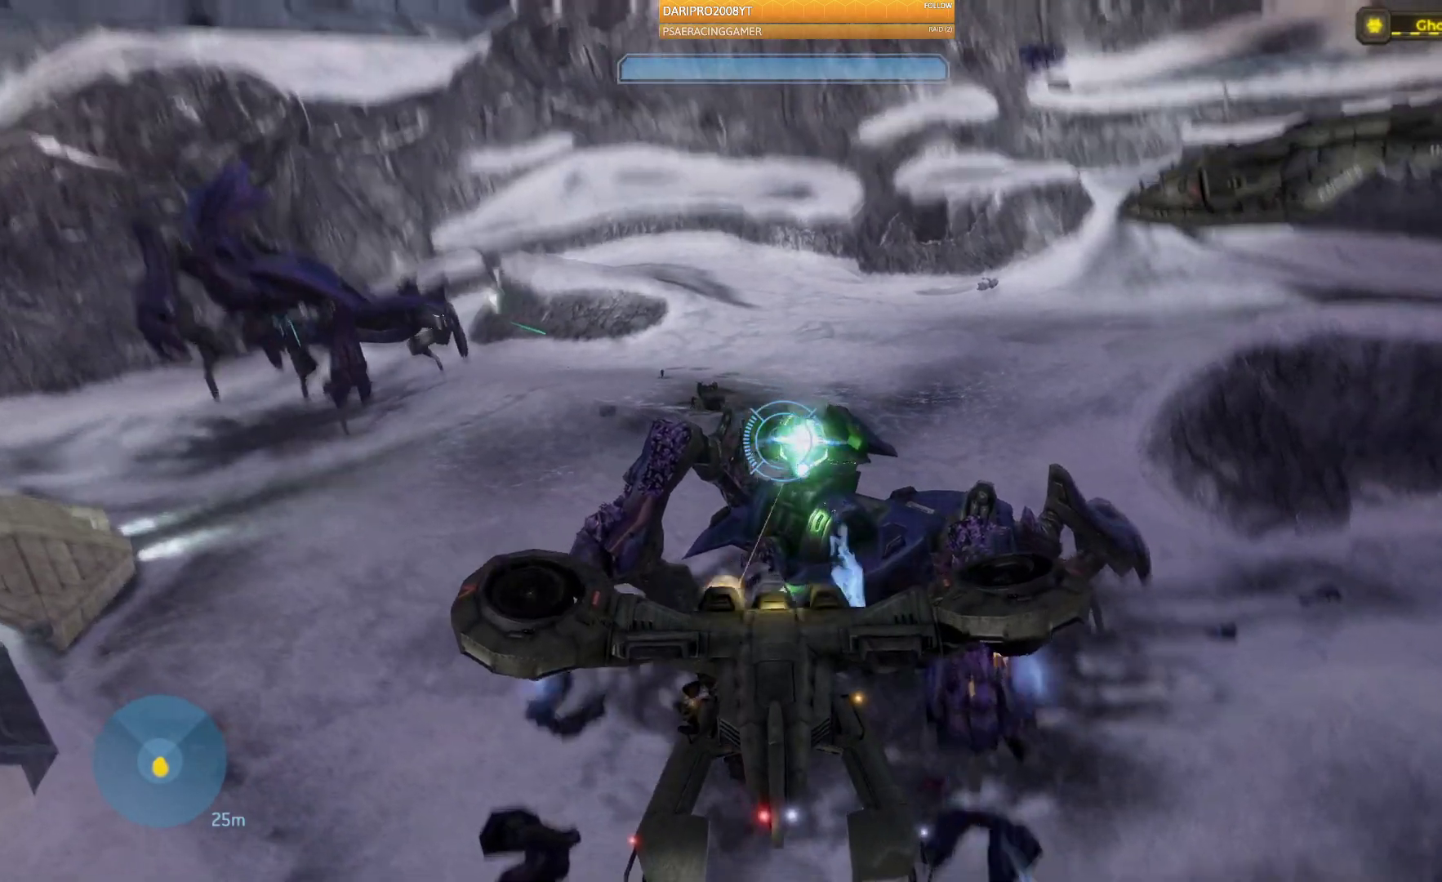
{"buttons": ["R2"], "left_stick": "left", "right_stick": "right", "events": [[367, "right_stick", "right"]]}
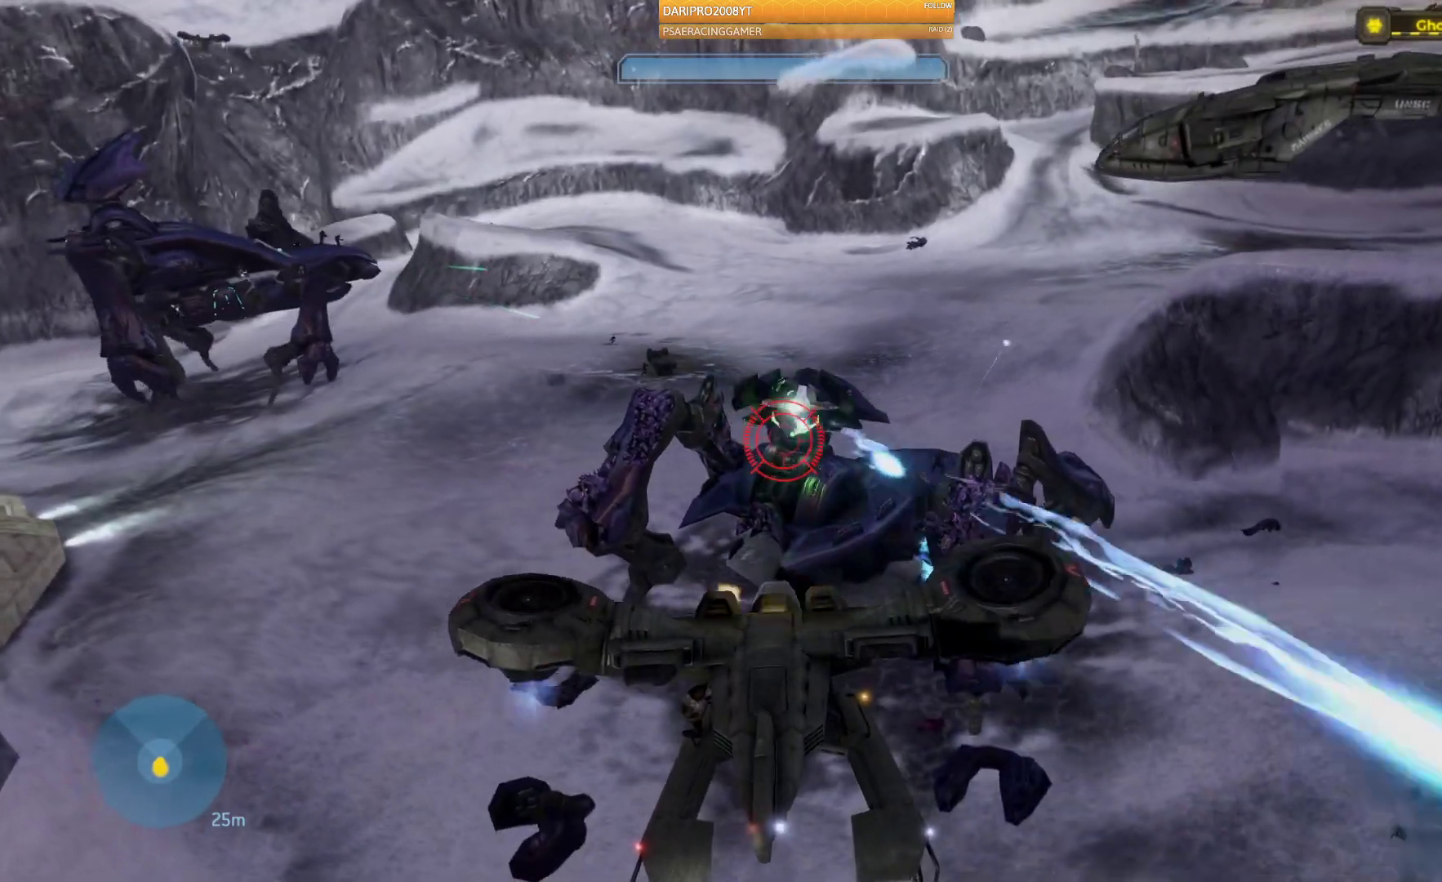
{"buttons": ["R2"], "left_stick": "left", "right_stick": "right", "events": []}
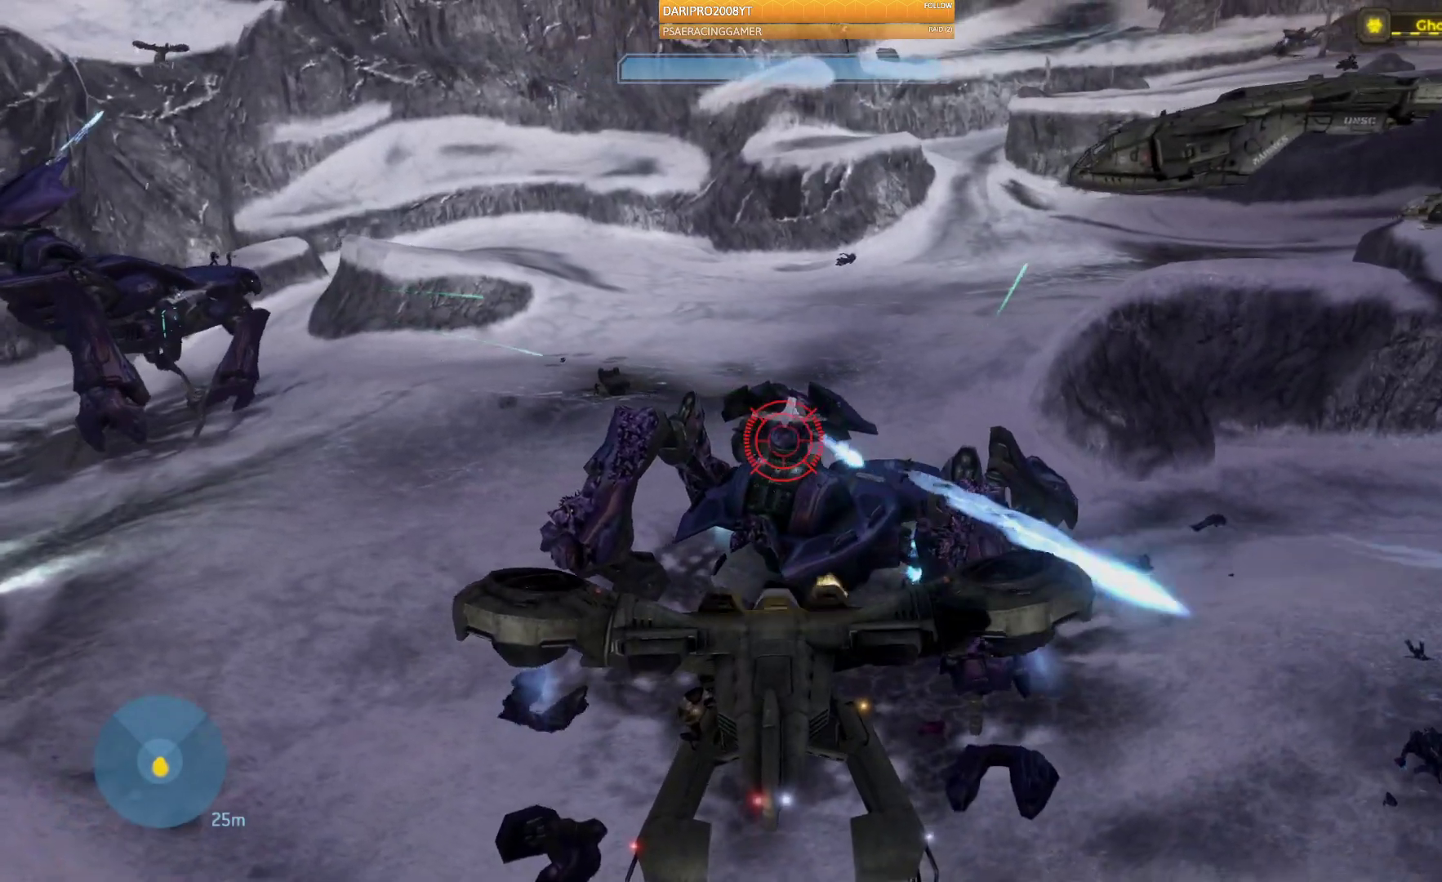
{"buttons": ["R2"], "left_stick": "left", "right_stick": "right", "events": [[50, "L2", "down"], [267, "L2", "up"], [283, "left_stick", "center"], [467, "left_stick", "left"]]}
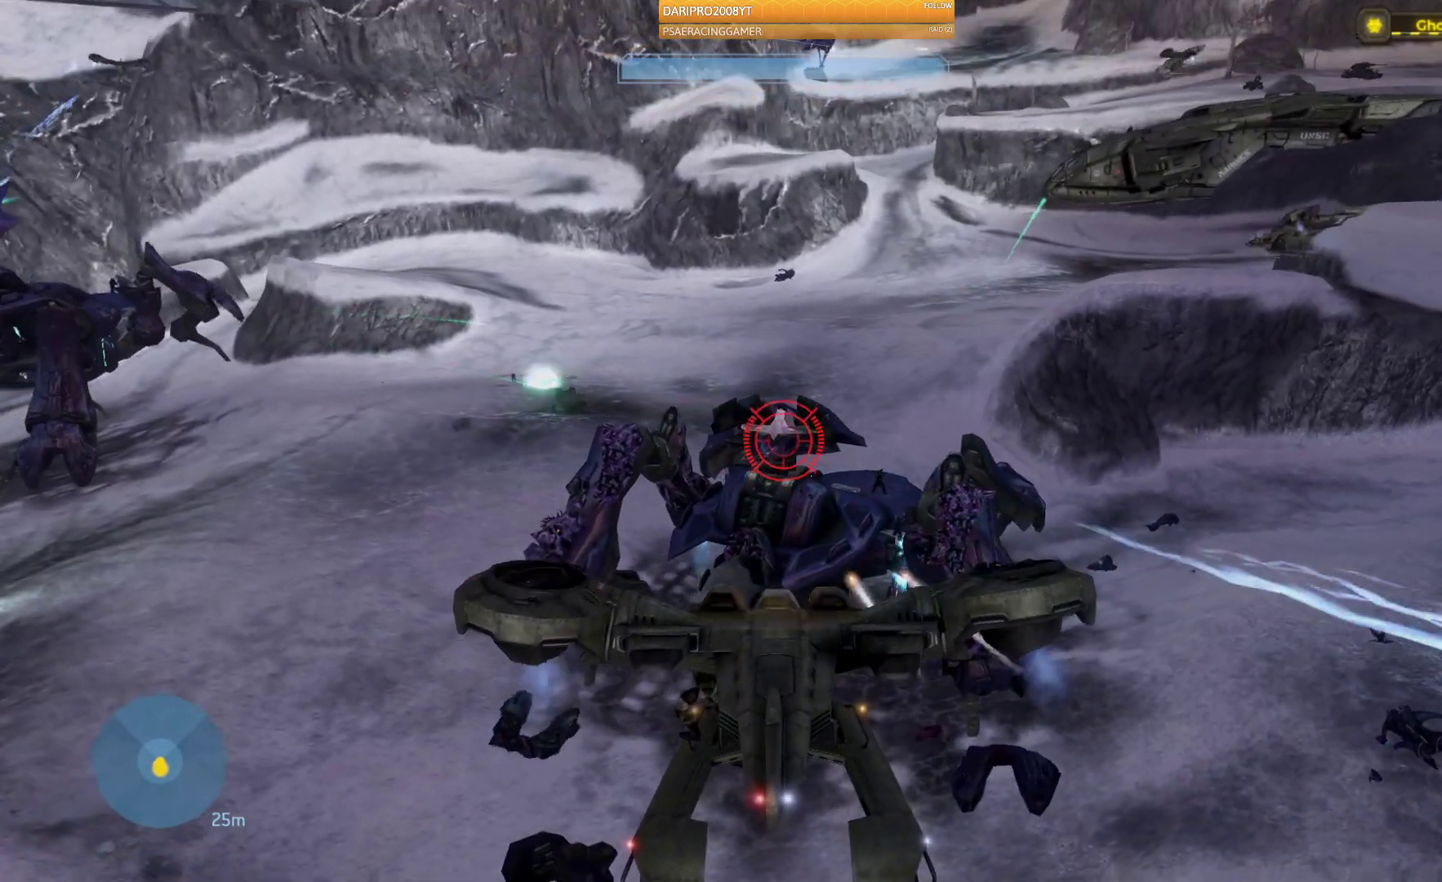
{"buttons": ["R2"], "left_stick": "center", "right_stick": "right", "events": [[383, "left_stick", "center"]]}
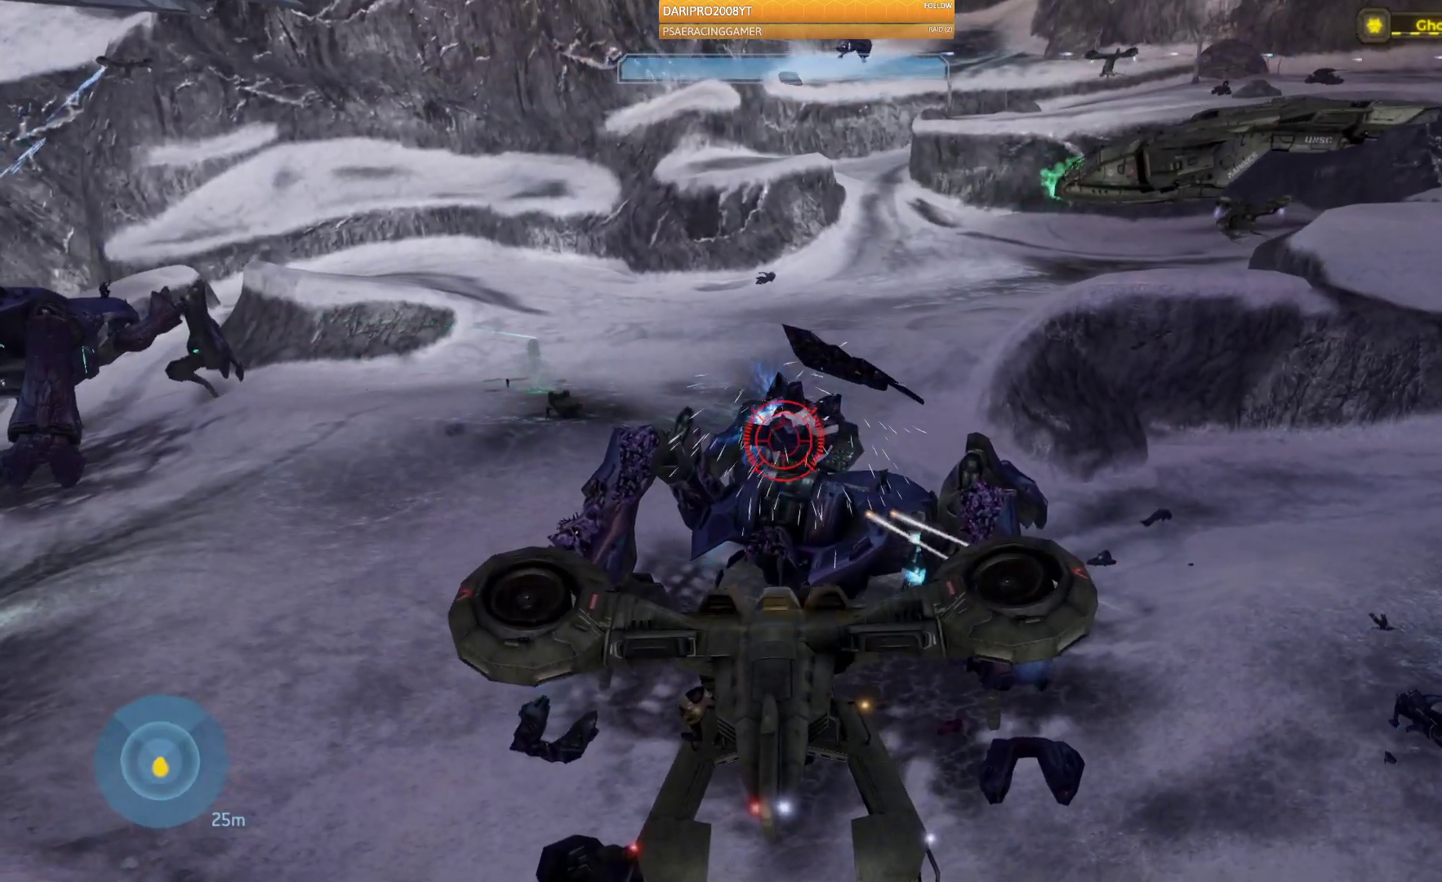
{"buttons": ["R2"], "left_stick": "down-left", "right_stick": "right", "events": [[17, "left_stick", "left"], [200, "left_stick", "down-left"]]}
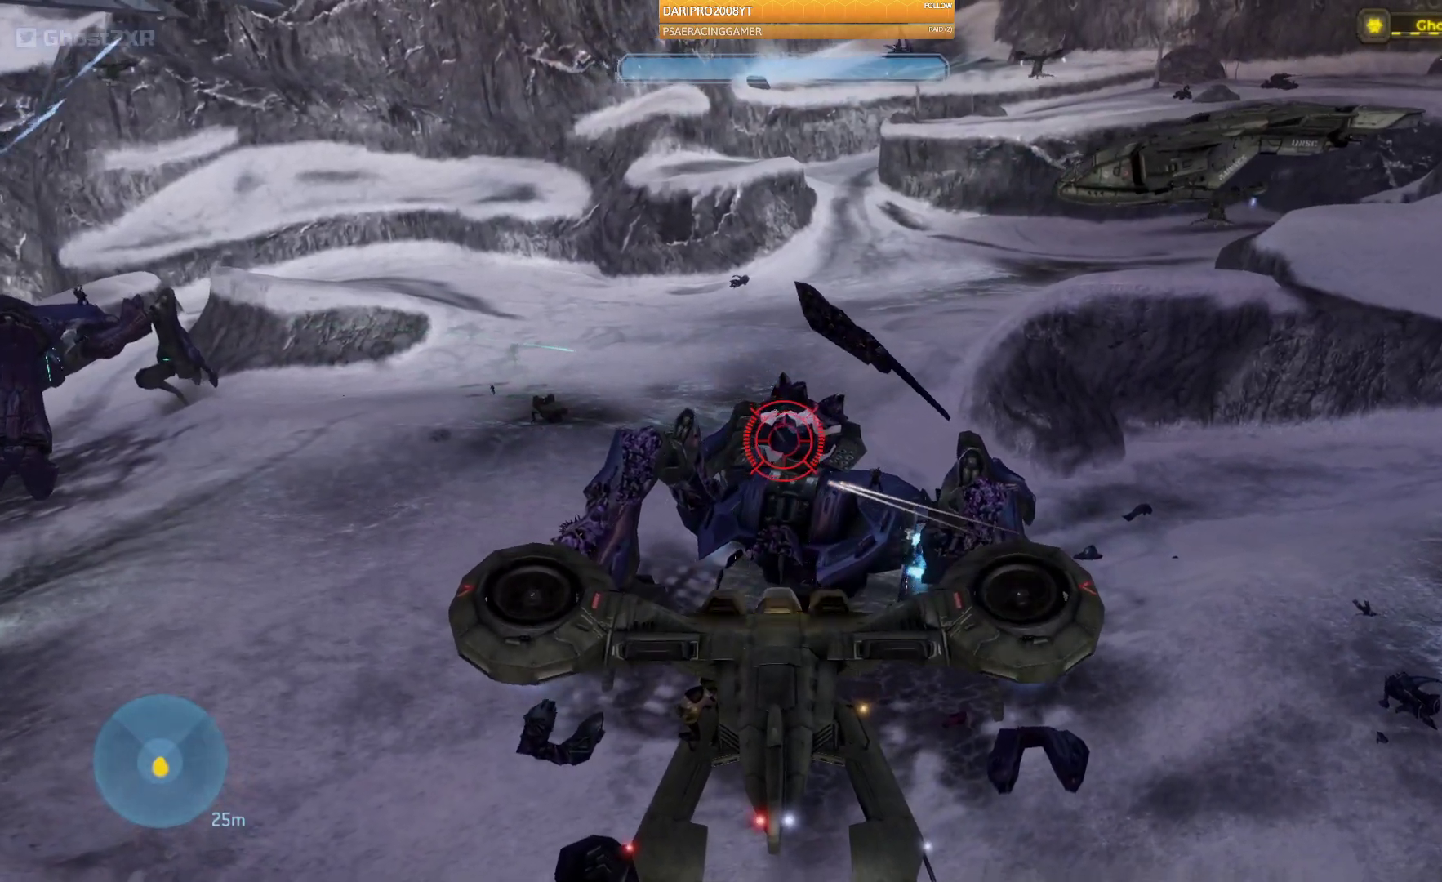
{"buttons": [], "left_stick": "right", "right_stick": "center", "events": [[183, "left_stick", "center"], [233, "right_stick", "down-right"], [317, "R2", "up"], [317, "left_stick", "right"], [400, "right_stick", "center"]]}
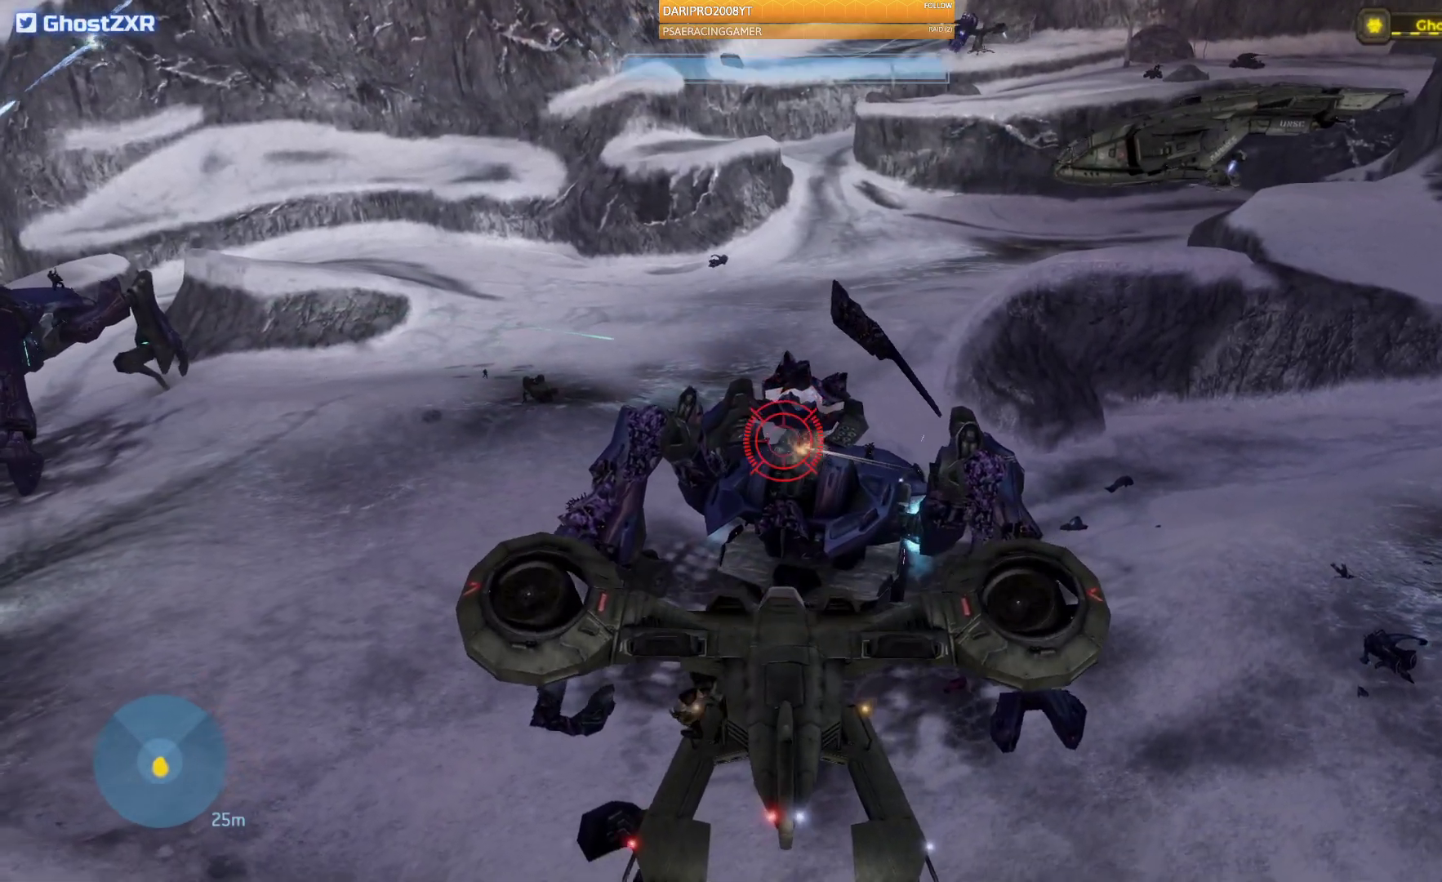
{"buttons": ["A"], "left_stick": "right", "right_stick": "center", "events": [[133, "A", "down"]]}
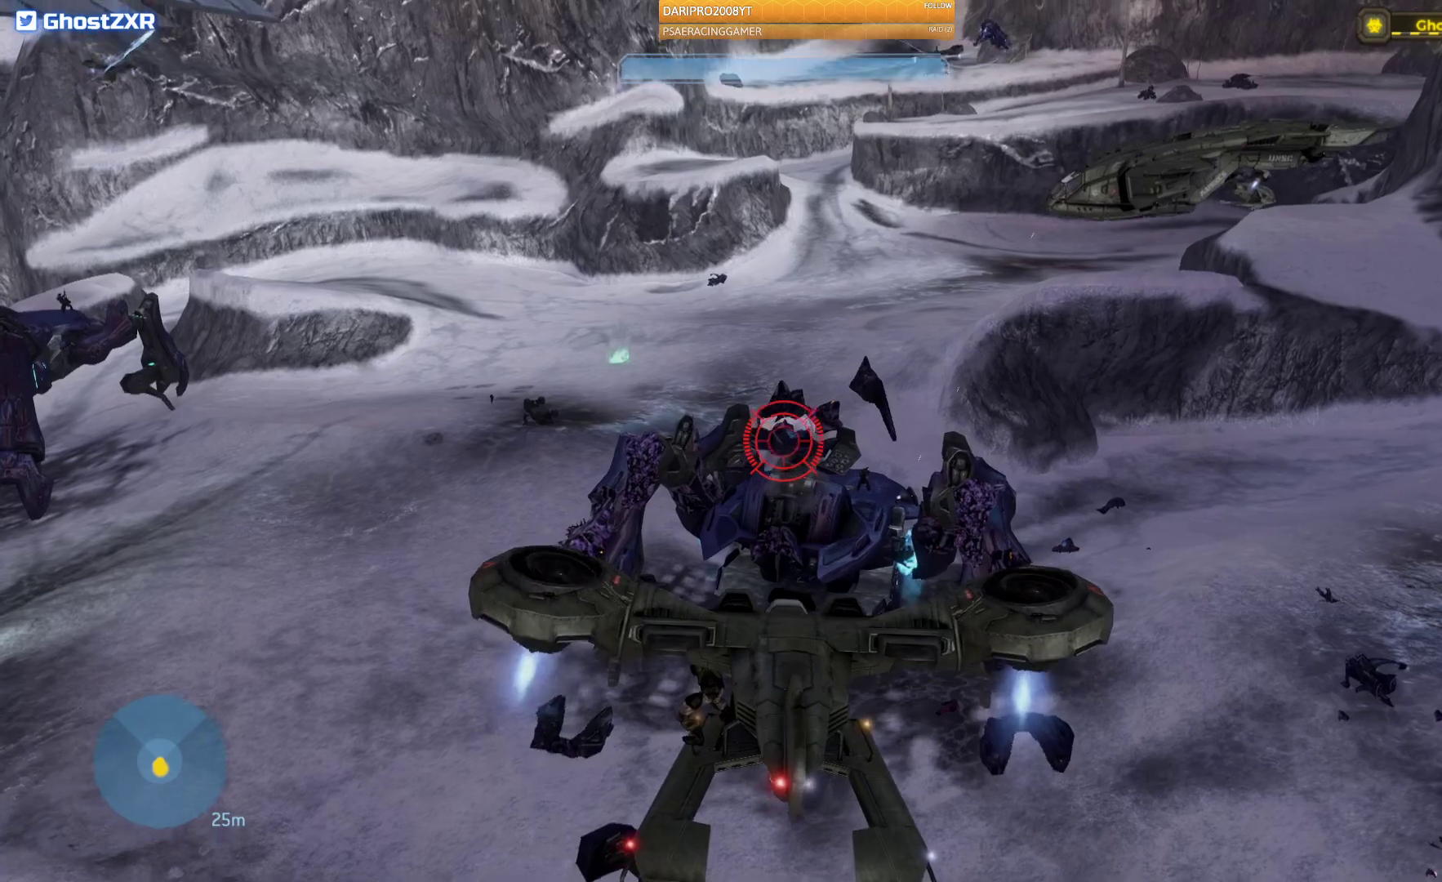
{"buttons": ["L1"], "left_stick": "up", "right_stick": "down", "events": [[83, "A", "up"], [267, "L1", "down"], [433, "right_stick", "down"], [483, "left_stick", "up"]]}
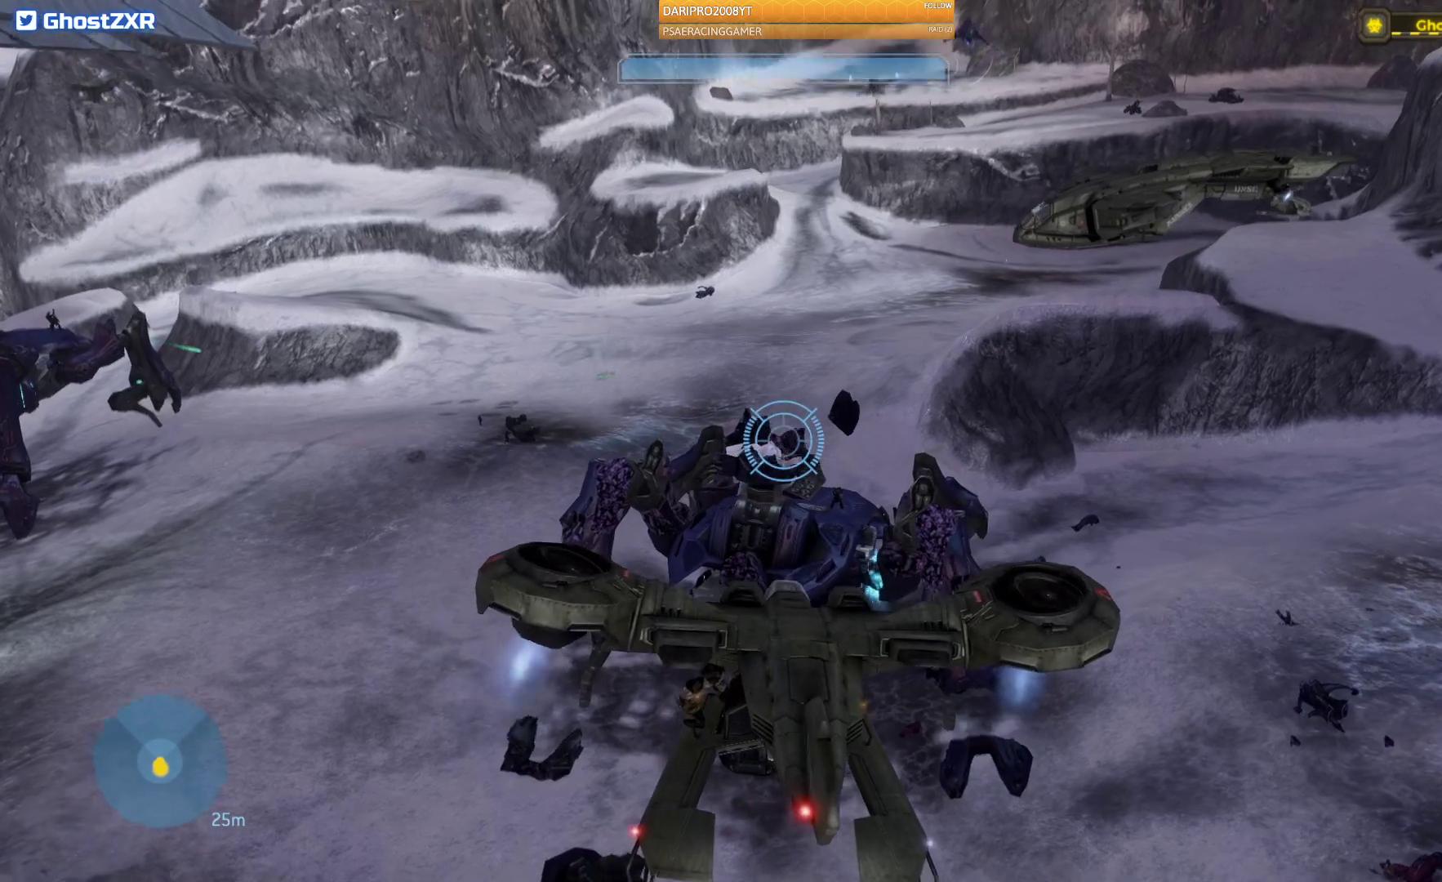
{"buttons": ["L1"], "left_stick": "up", "right_stick": "down", "events": []}